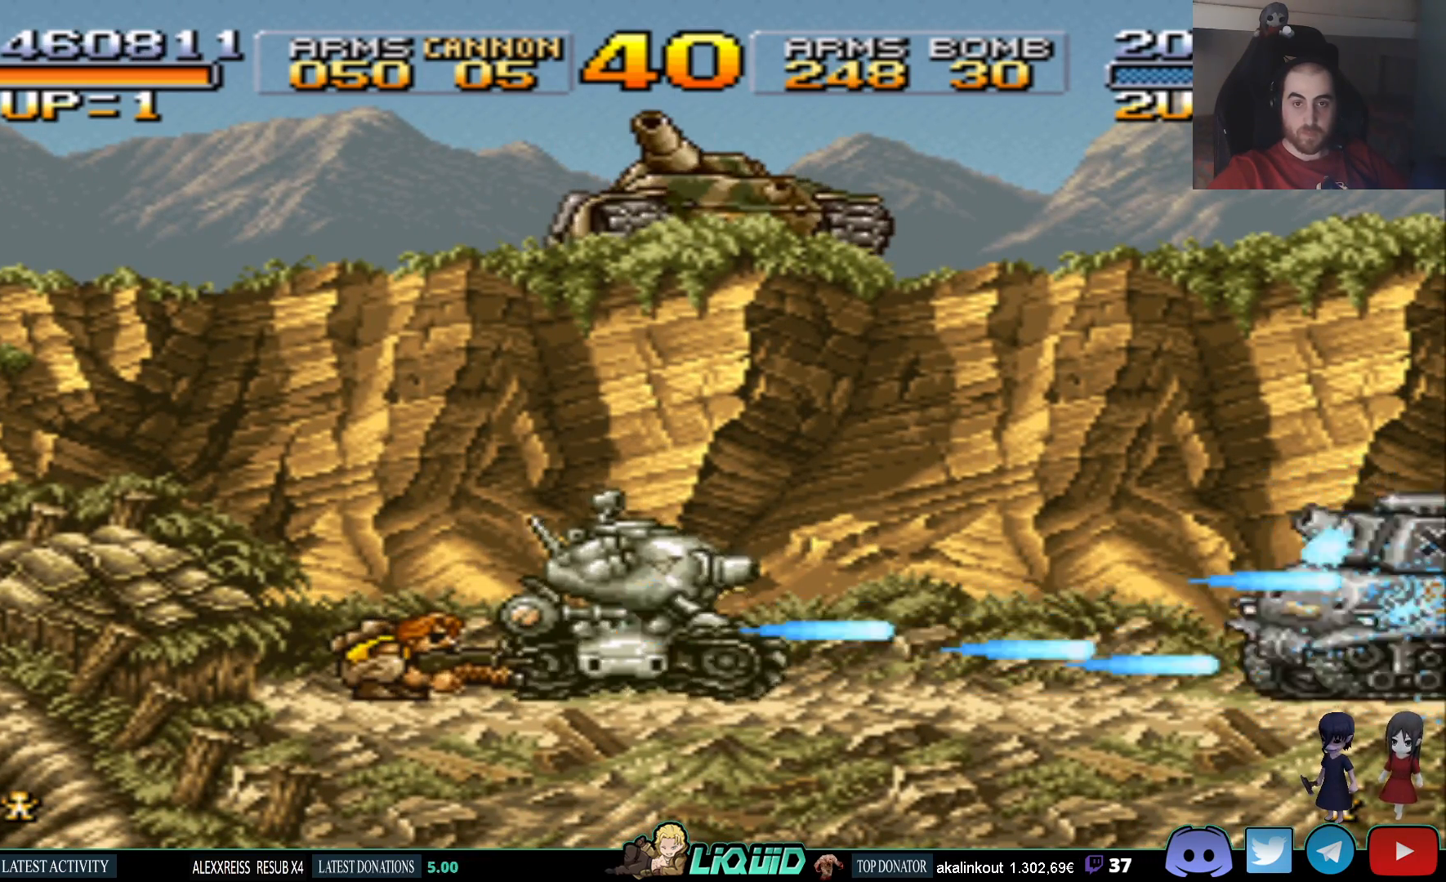
Gameplay with a controller (PlayStation layout); each line is a JSON object with the inputs held at the frame after it. "events" lists button and stick changes between this image and that frame as [ms after this image, input, new state], when the widget could be followed in between. Not read: left_stick right_stick.
{"buttons": [], "events": [[50, "SQUARE", "up"], [117, "SQUARE", "down"], [217, "SQUARE", "up"], [283, "SQUARE", "down"], [350, "SQUARE", "up"], [417, "SQUARE", "down"], [500, "SQUARE", "up"]]}
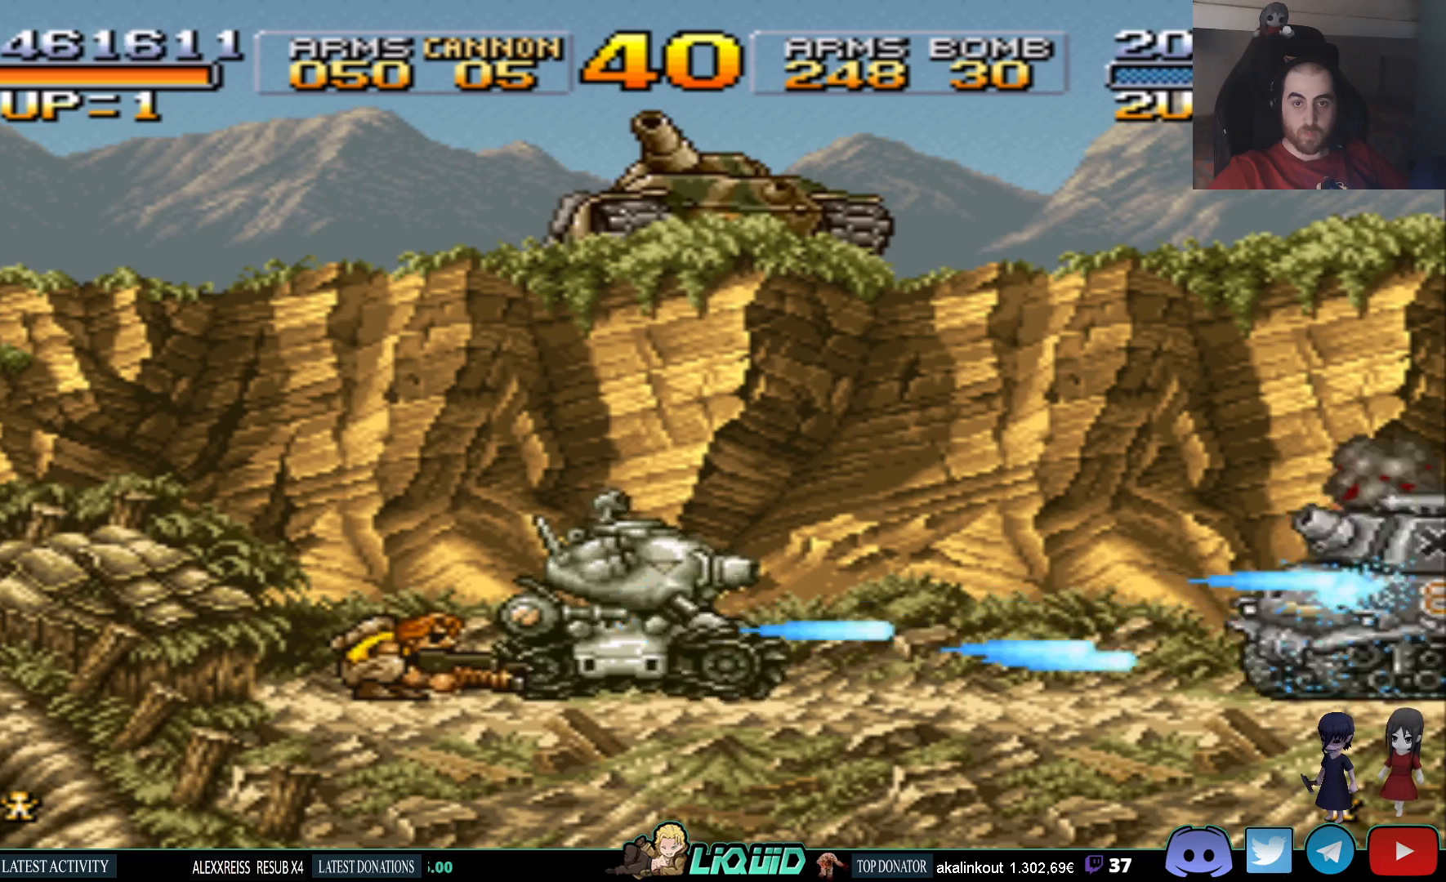
{"buttons": [], "events": [[67, "SQUARE", "down"], [150, "SQUARE", "up"], [217, "SQUARE", "down"], [300, "SQUARE", "up"], [367, "SQUARE", "down"], [467, "SQUARE", "up"]]}
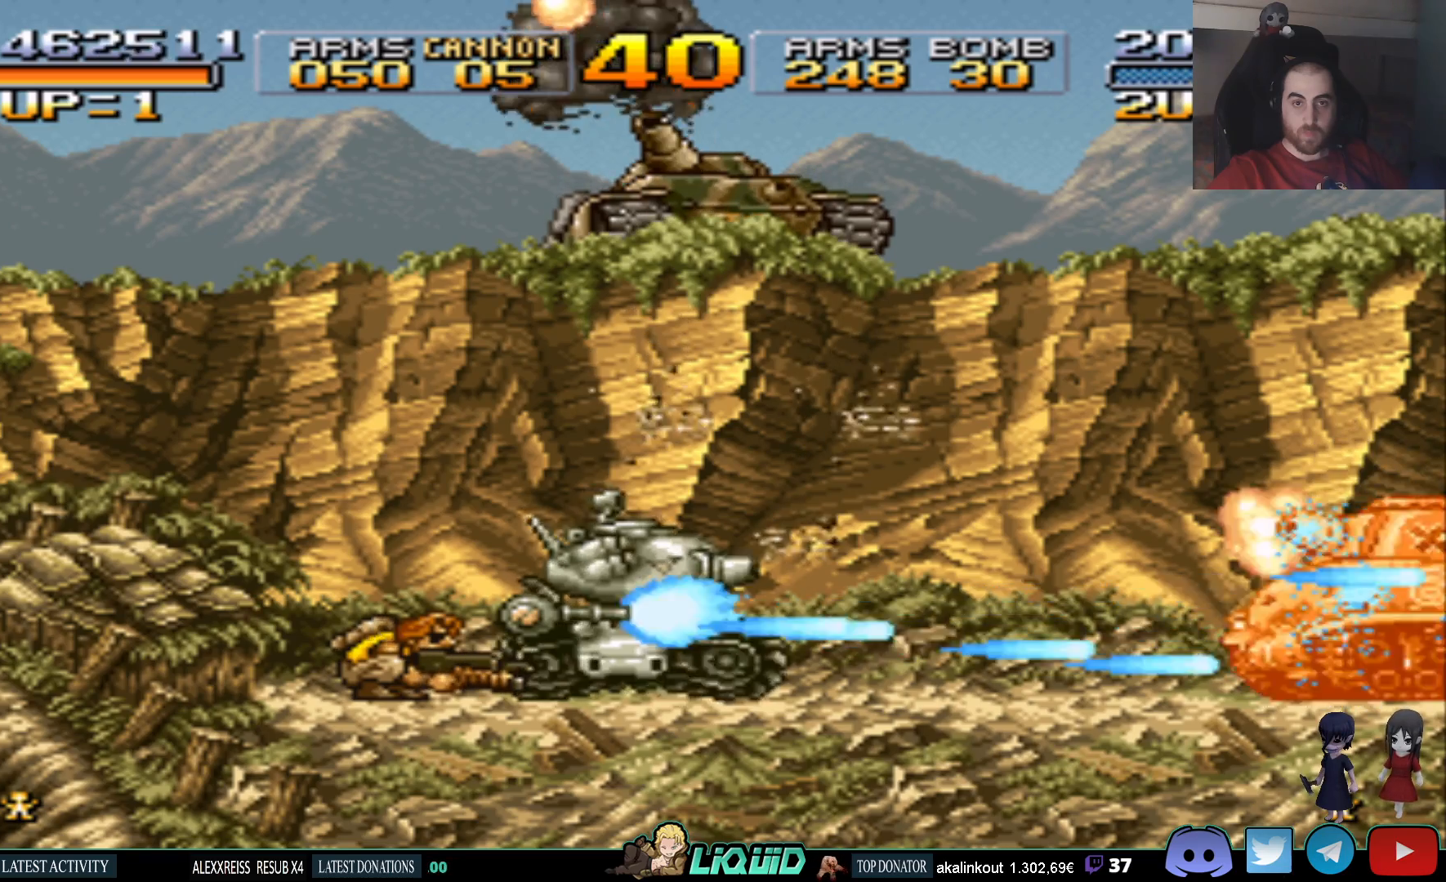
{"buttons": [], "events": [[33, "SQUARE", "down"], [133, "SQUARE", "up"], [200, "SQUARE", "down"], [317, "SQUARE", "up"], [367, "SQUARE", "down"], [483, "SQUARE", "up"]]}
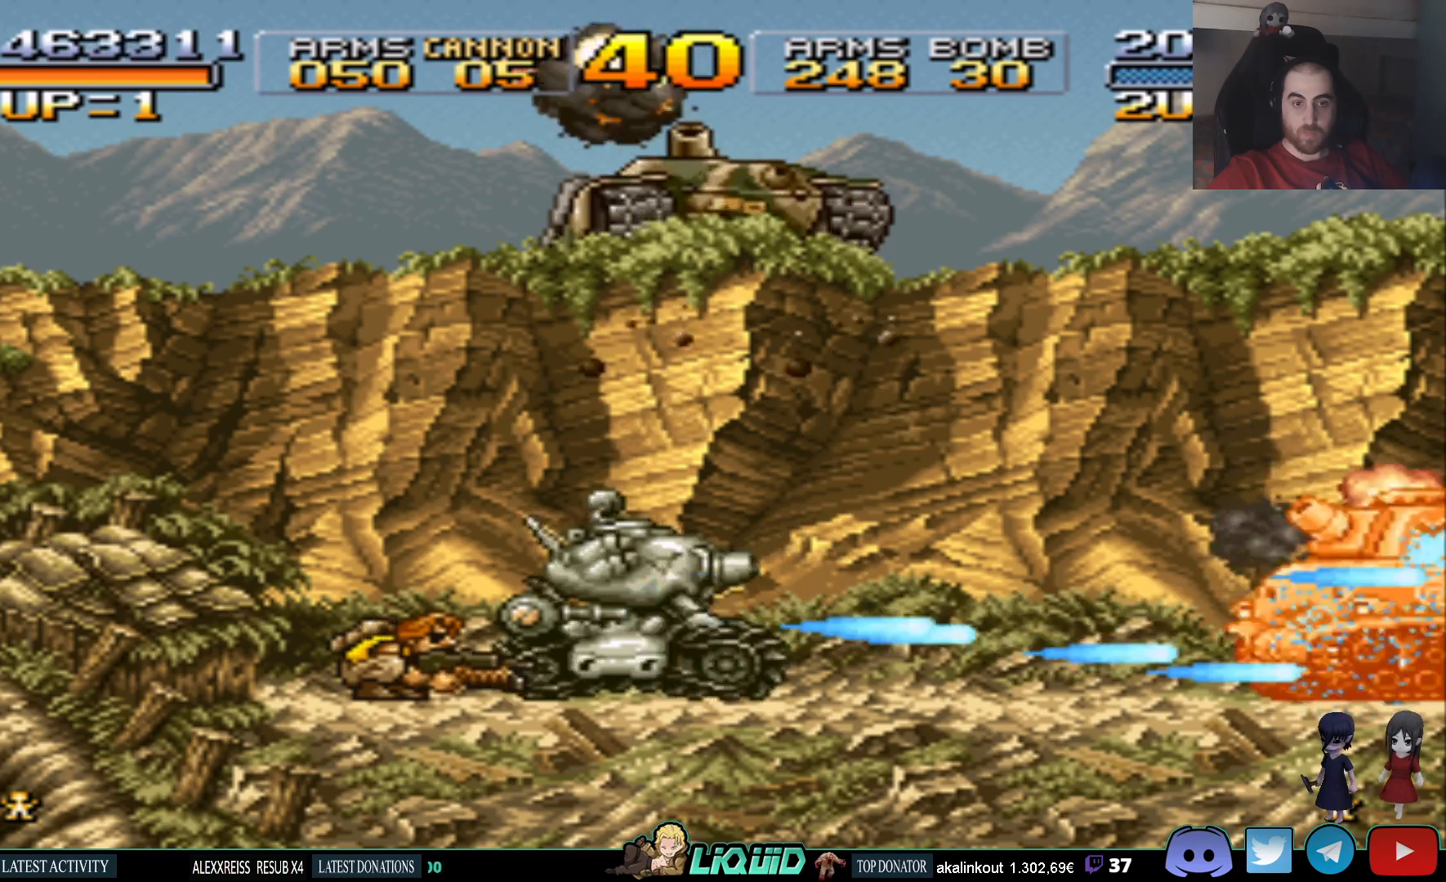
{"buttons": ["SQUARE"], "events": [[50, "SQUARE", "down"], [150, "SQUARE", "up"], [200, "SQUARE", "down"], [300, "SQUARE", "up"], [350, "SQUARE", "down"], [450, "SQUARE", "up"], [500, "SQUARE", "down"]]}
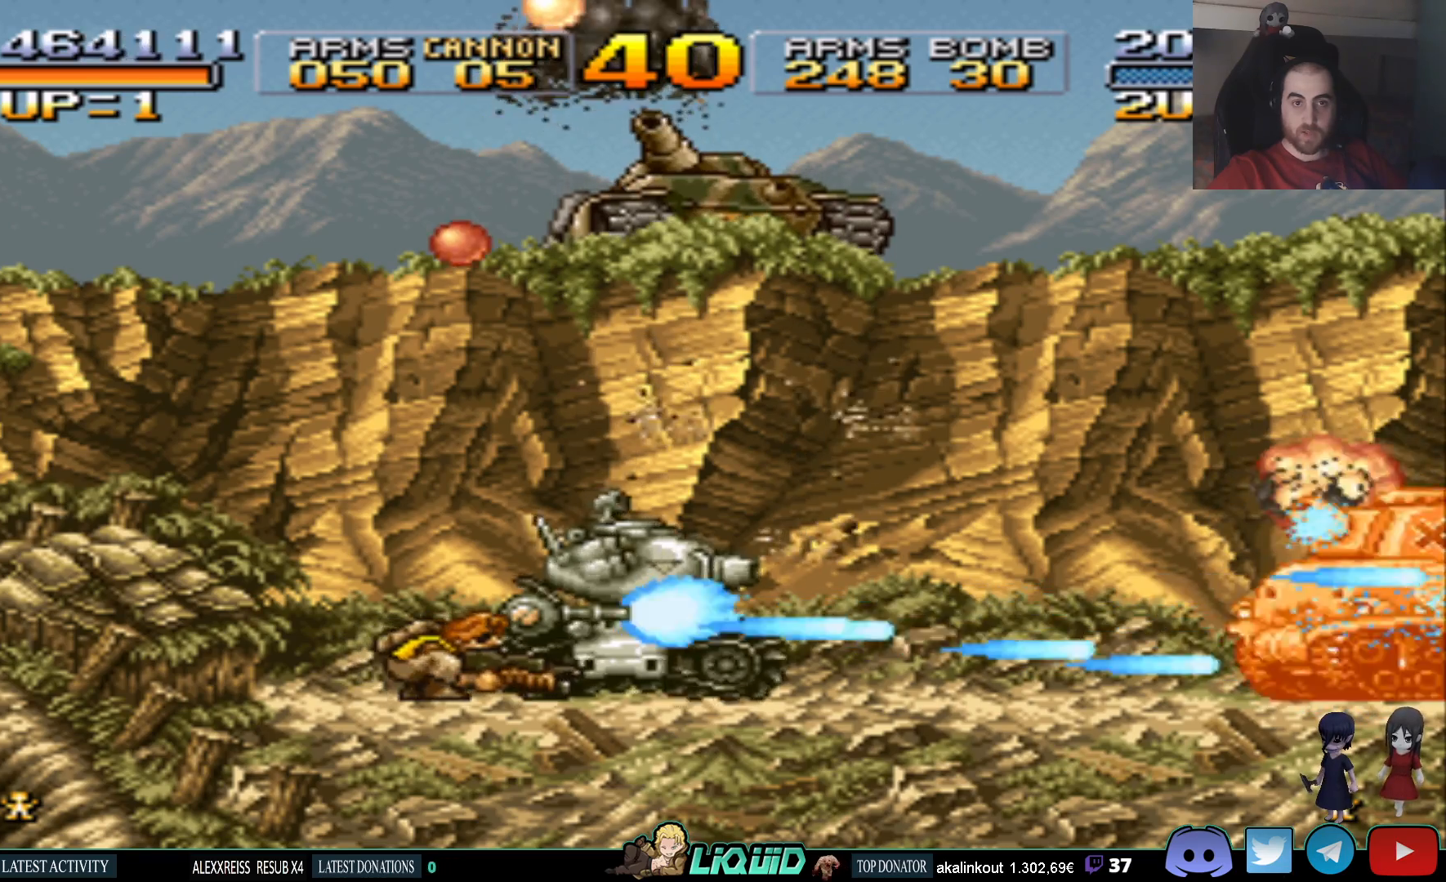
{"buttons": ["SQUARE"], "events": [[117, "SQUARE", "up"], [167, "SQUARE", "down"], [283, "SQUARE", "up"], [333, "SQUARE", "down"], [433, "SQUARE", "up"], [483, "SQUARE", "down"]]}
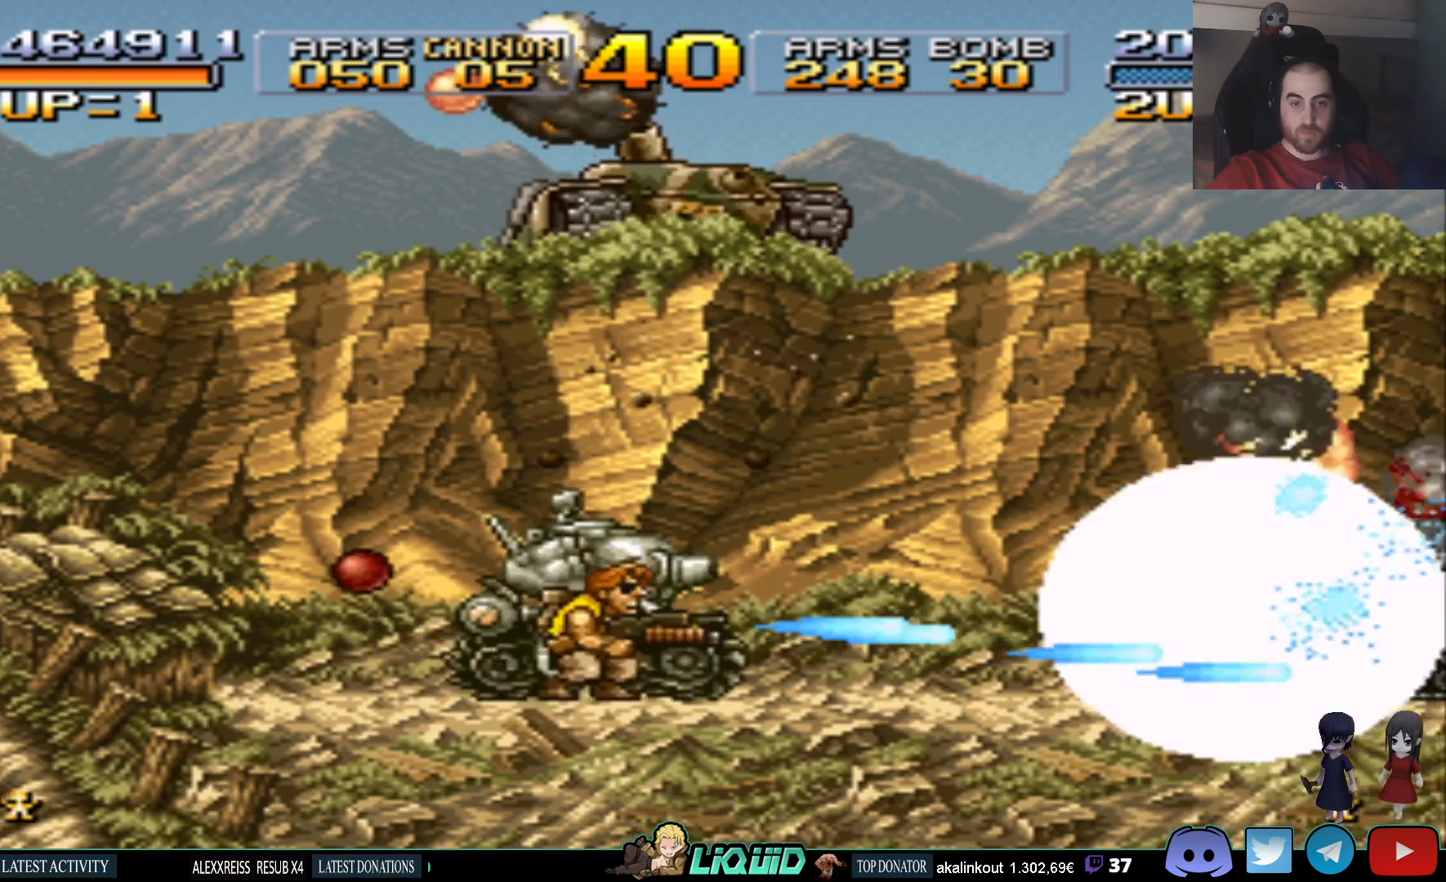
{"buttons": ["SQUARE", "DPAD_RIGHT"], "events": [[100, "SQUARE", "up"], [150, "SQUARE", "down"], [267, "SQUARE", "up"], [333, "DPAD_RIGHT", "down"], [333, "SQUARE", "down"], [450, "SQUARE", "up"], [500, "SQUARE", "down"]]}
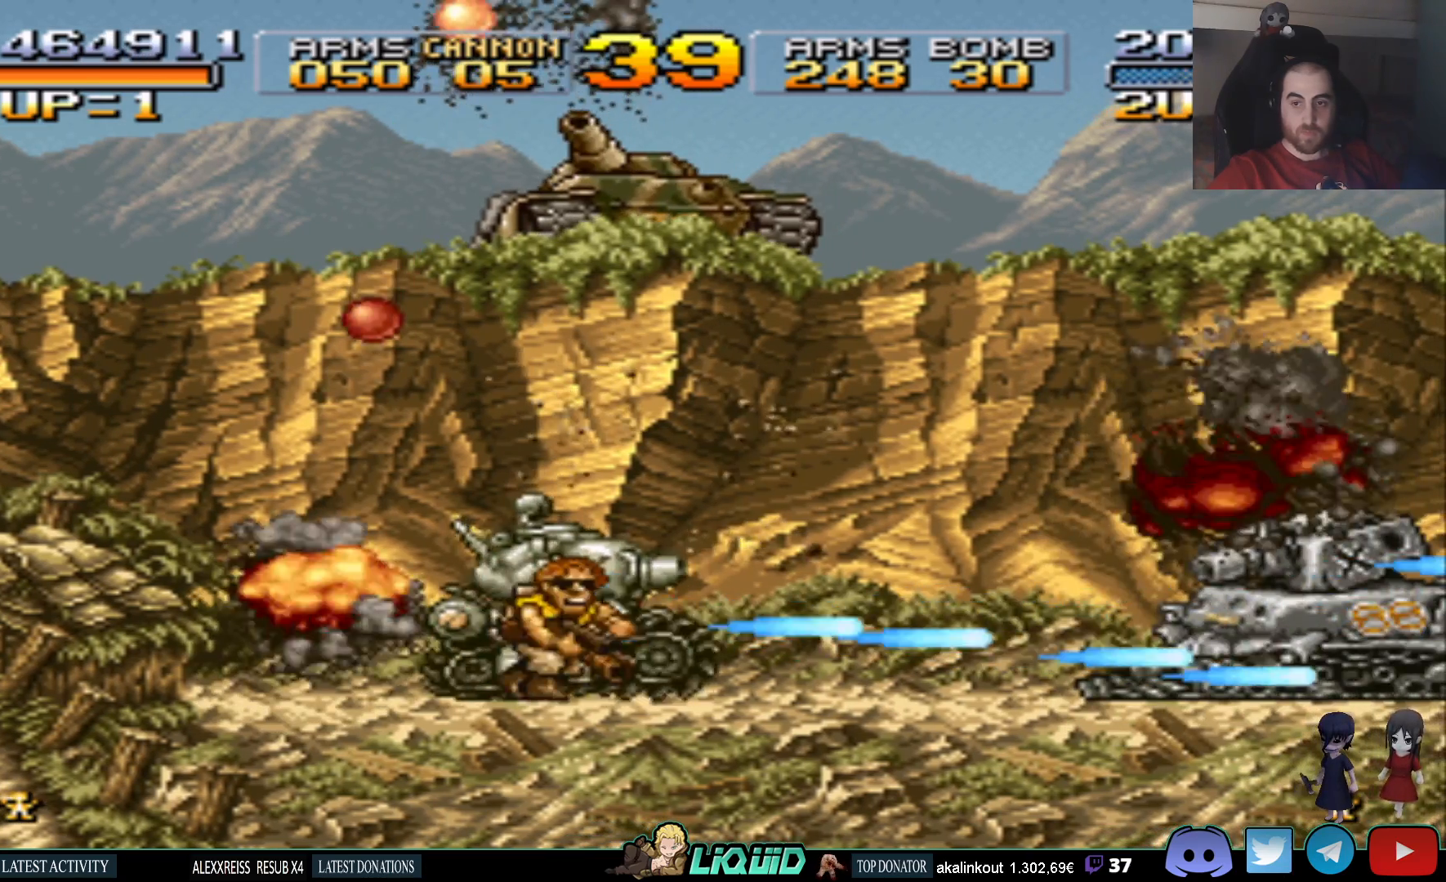
{"buttons": ["SQUARE"], "events": [[133, "SQUARE", "up"], [217, "DPAD_RIGHT", "up"], [300, "SQUARE", "down"], [317, "DPAD_UP", "down"], [400, "SQUARE", "up"], [417, "DPAD_UP", "up"], [467, "SQUARE", "down"]]}
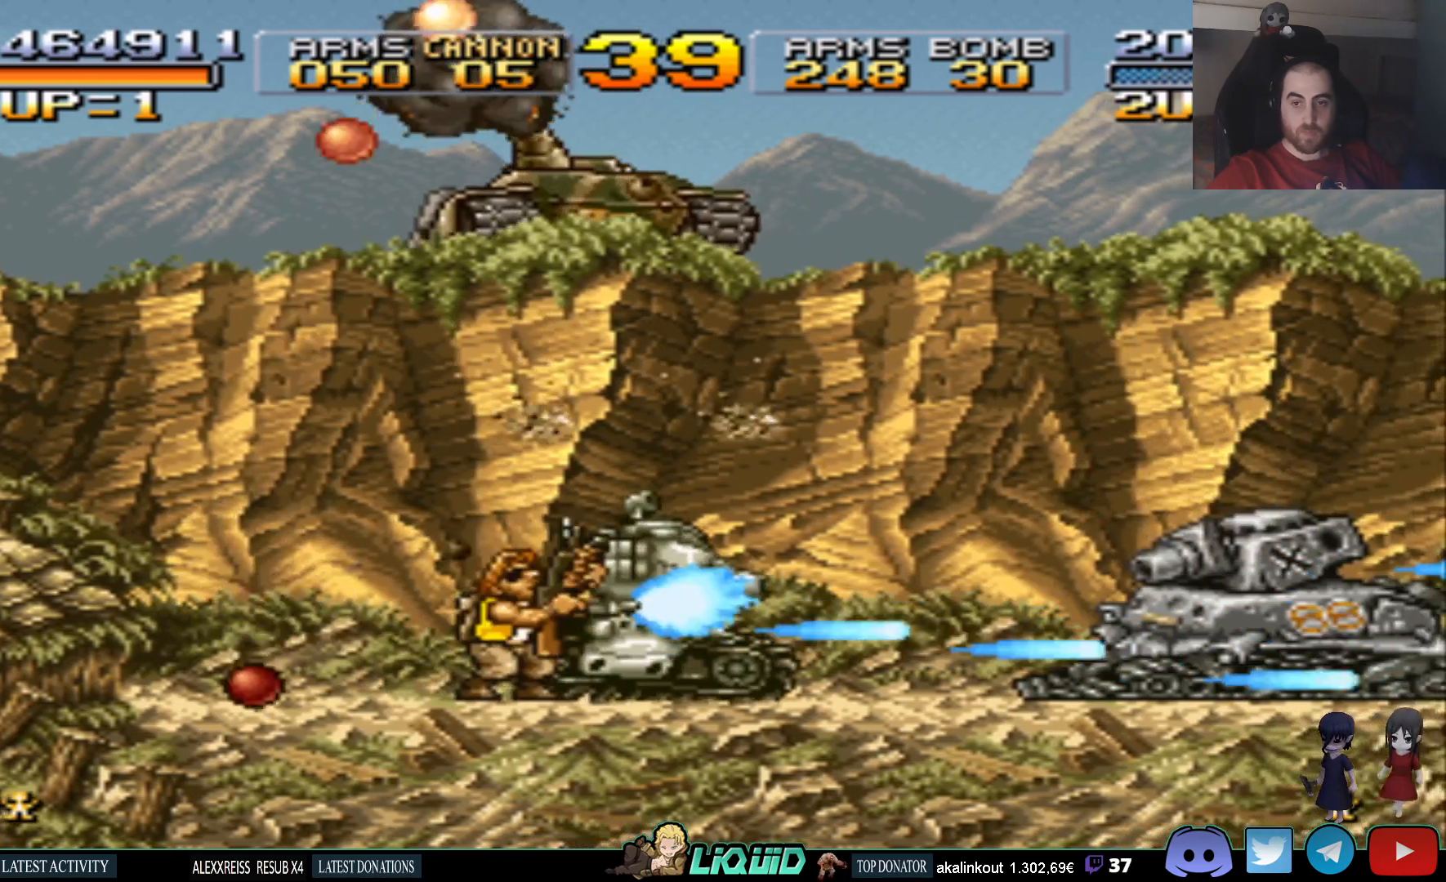
{"buttons": ["SQUARE"], "events": [[67, "SQUARE", "up"], [133, "SQUARE", "down"], [217, "SQUARE", "up"], [300, "SQUARE", "down"], [400, "SQUARE", "up"], [467, "SQUARE", "down"]]}
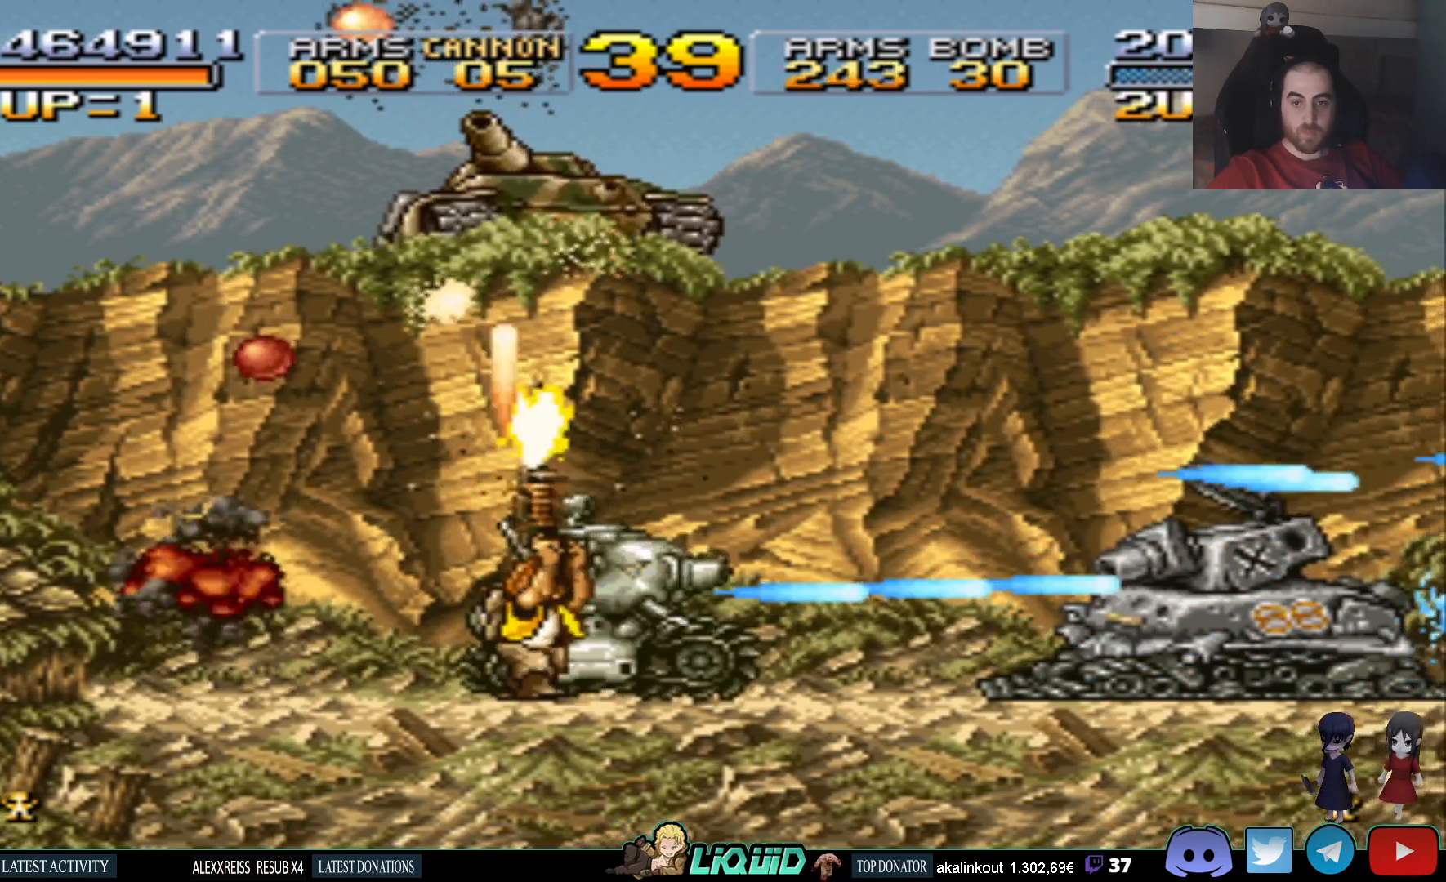
{"buttons": [], "events": [[67, "SQUARE", "up"], [150, "SQUARE", "down"], [250, "SQUARE", "up"], [333, "SQUARE", "down"], [433, "SQUARE", "up"]]}
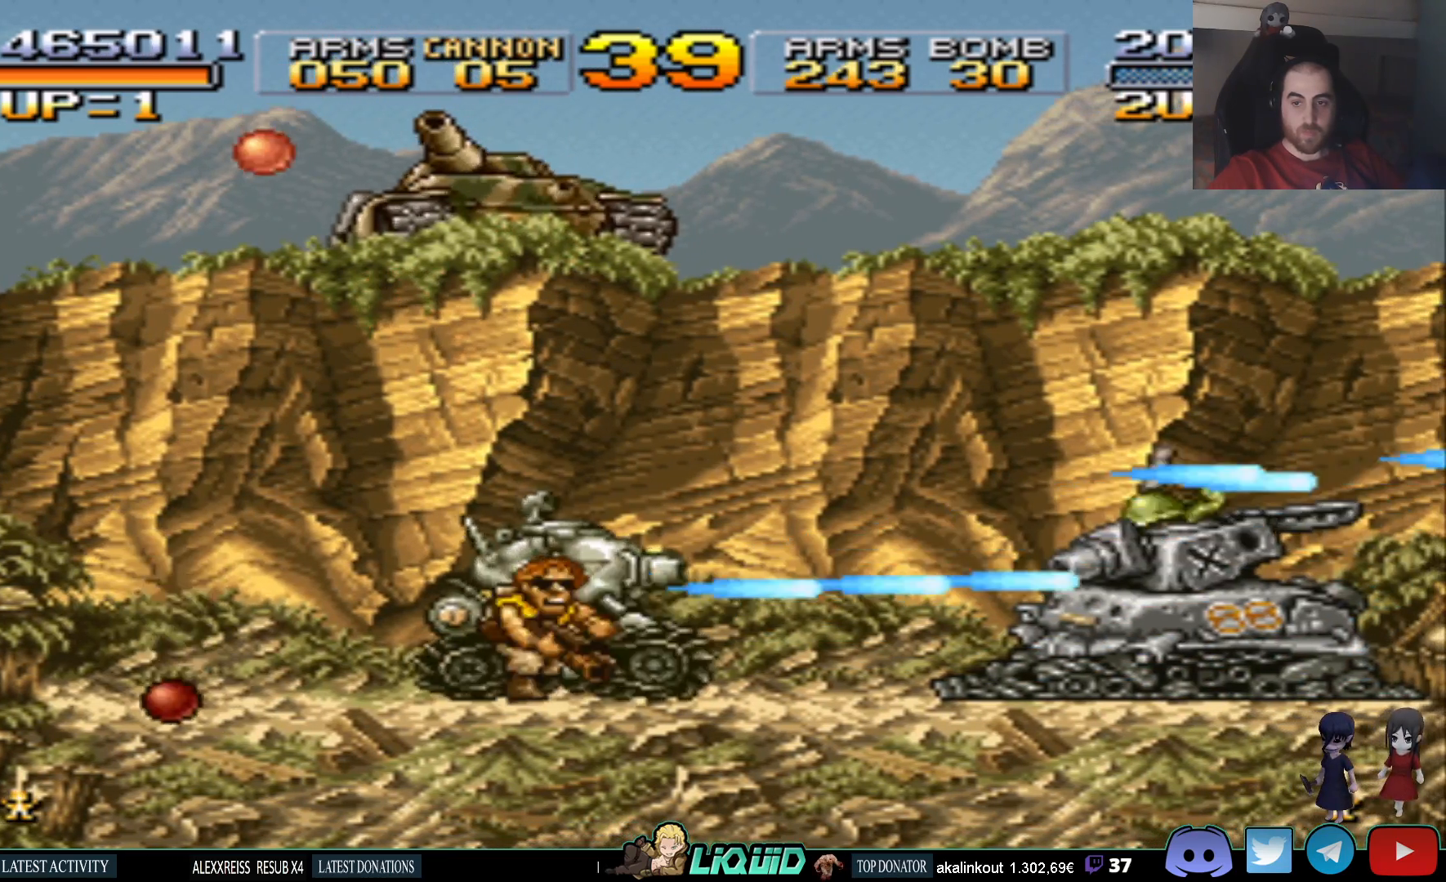
{"buttons": ["DPAD_UP"], "events": [[17, "SQUARE", "down"], [117, "SQUARE", "up"], [183, "SQUARE", "down"], [300, "SQUARE", "up"], [333, "DPAD_UP", "down"], [367, "SQUARE", "down"], [467, "SQUARE", "up"]]}
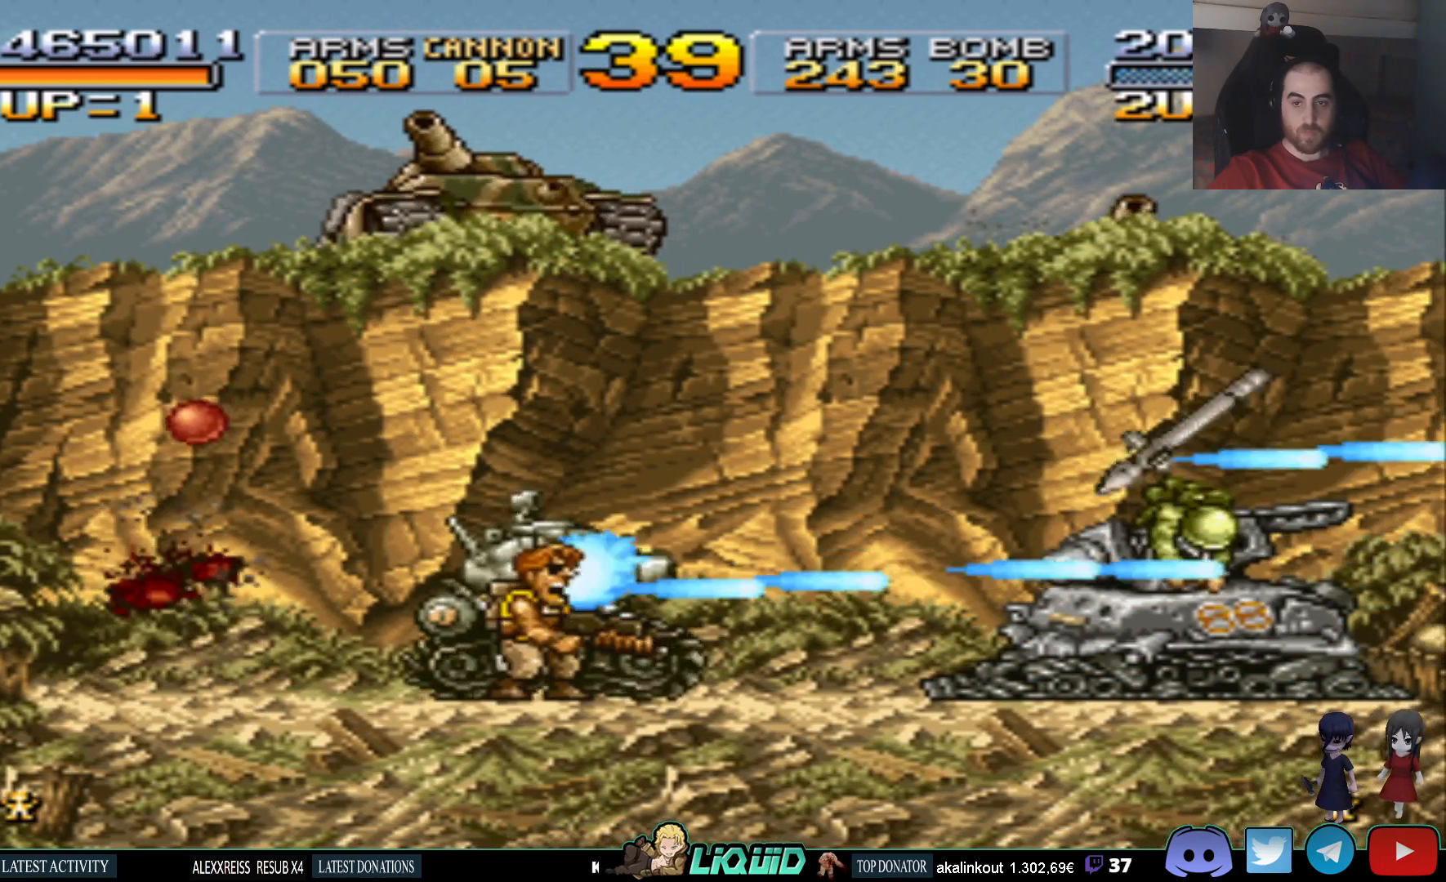
{"buttons": [], "events": [[83, "SQUARE", "down"], [200, "SQUARE", "up"], [250, "SQUARE", "down"], [350, "DPAD_UP", "up"], [350, "SQUARE", "up"], [417, "SQUARE", "down"], [483, "SQUARE", "up"]]}
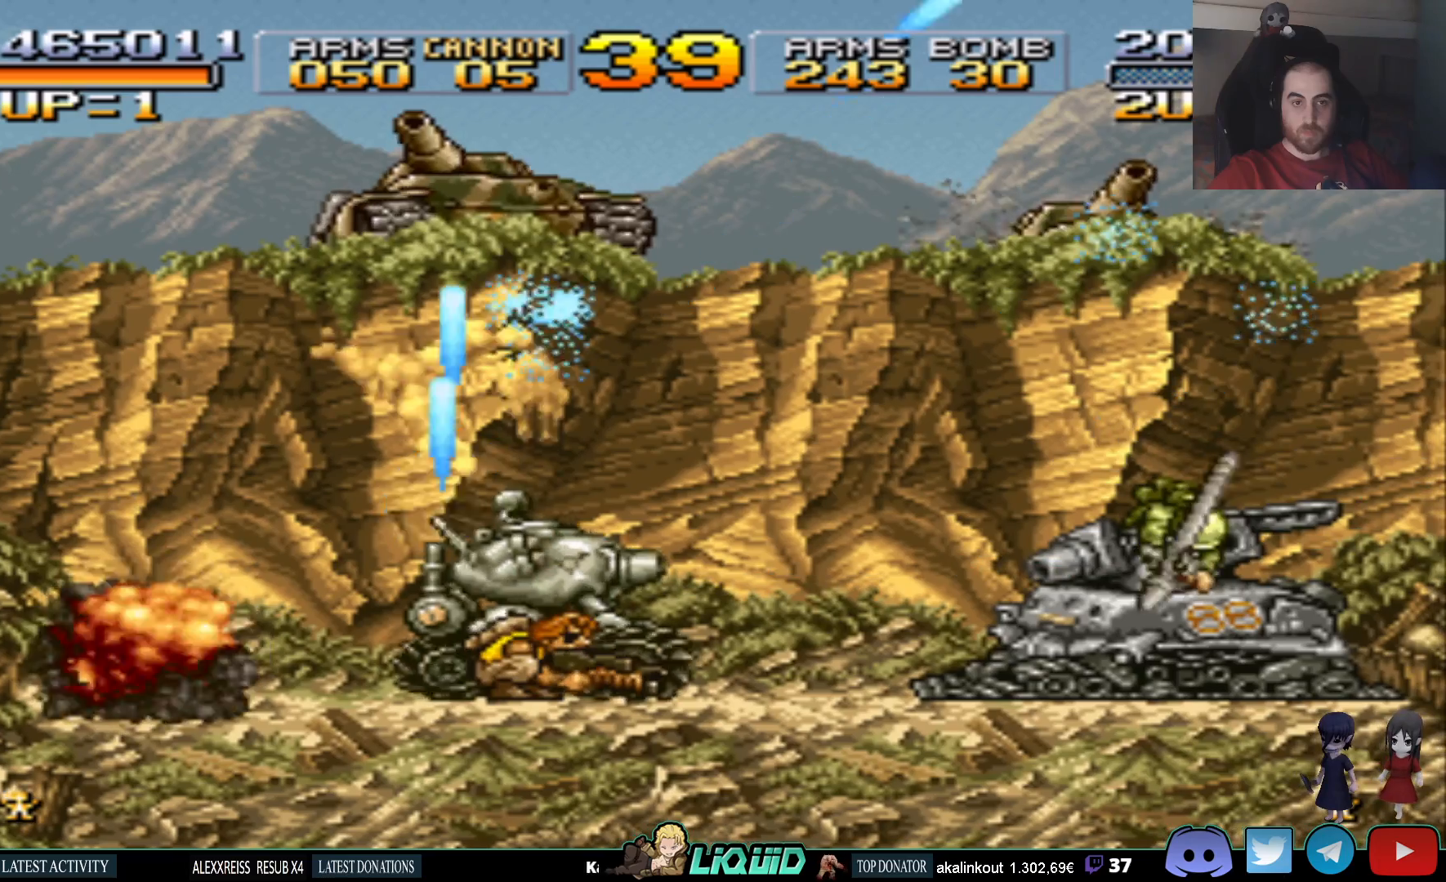
{"buttons": [], "events": [[50, "SQUARE", "down"], [150, "SQUARE", "up"], [200, "SQUARE", "down"], [300, "SQUARE", "up"], [367, "SQUARE", "down"], [467, "SQUARE", "up"]]}
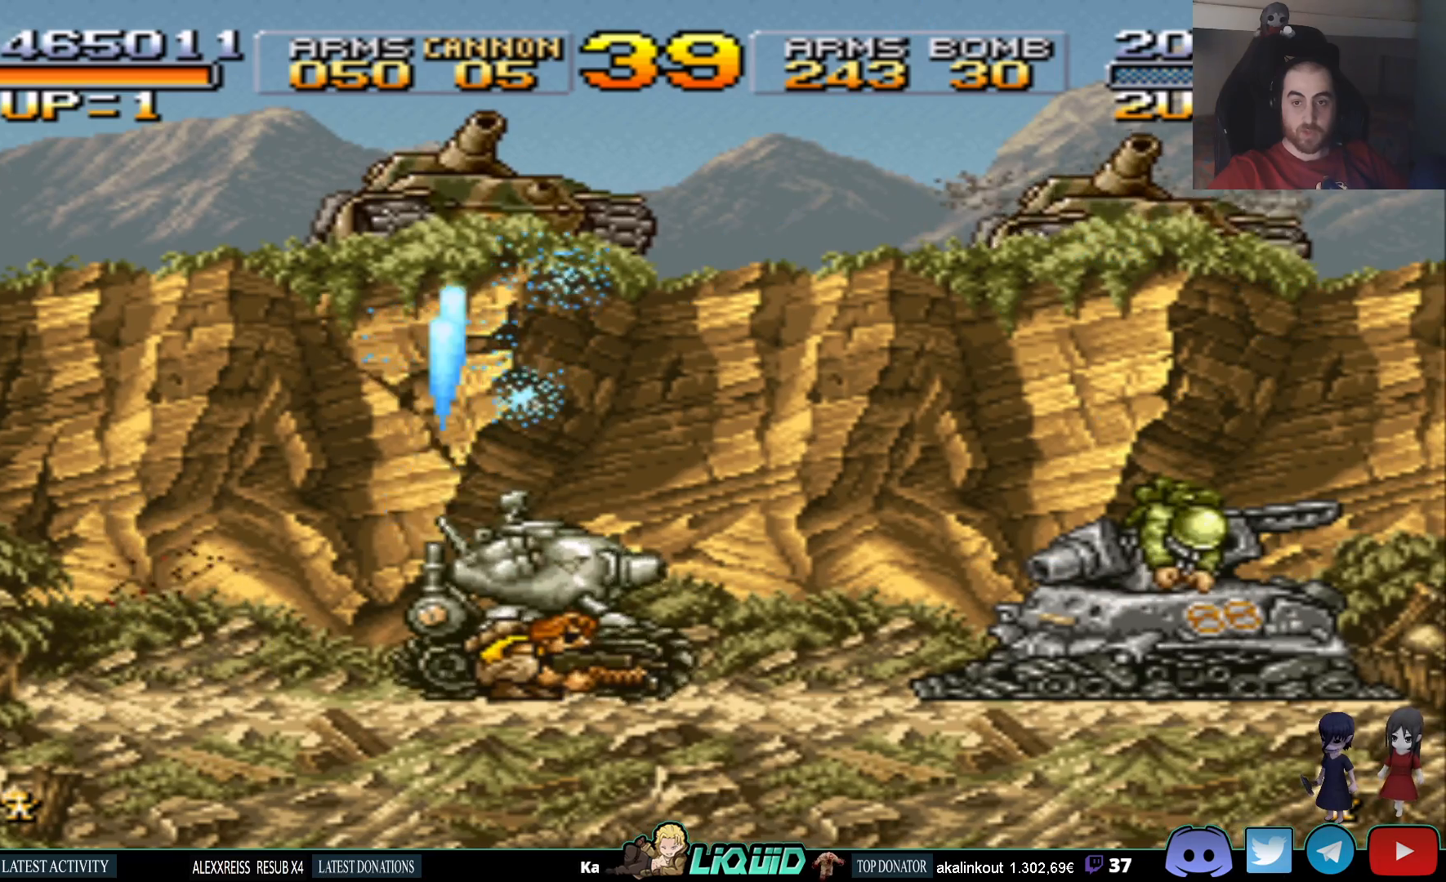
{"buttons": [], "events": [[33, "SQUARE", "down"], [133, "SQUARE", "up"], [217, "SQUARE", "down"], [317, "SQUARE", "up"], [383, "SQUARE", "down"], [483, "SQUARE", "up"]]}
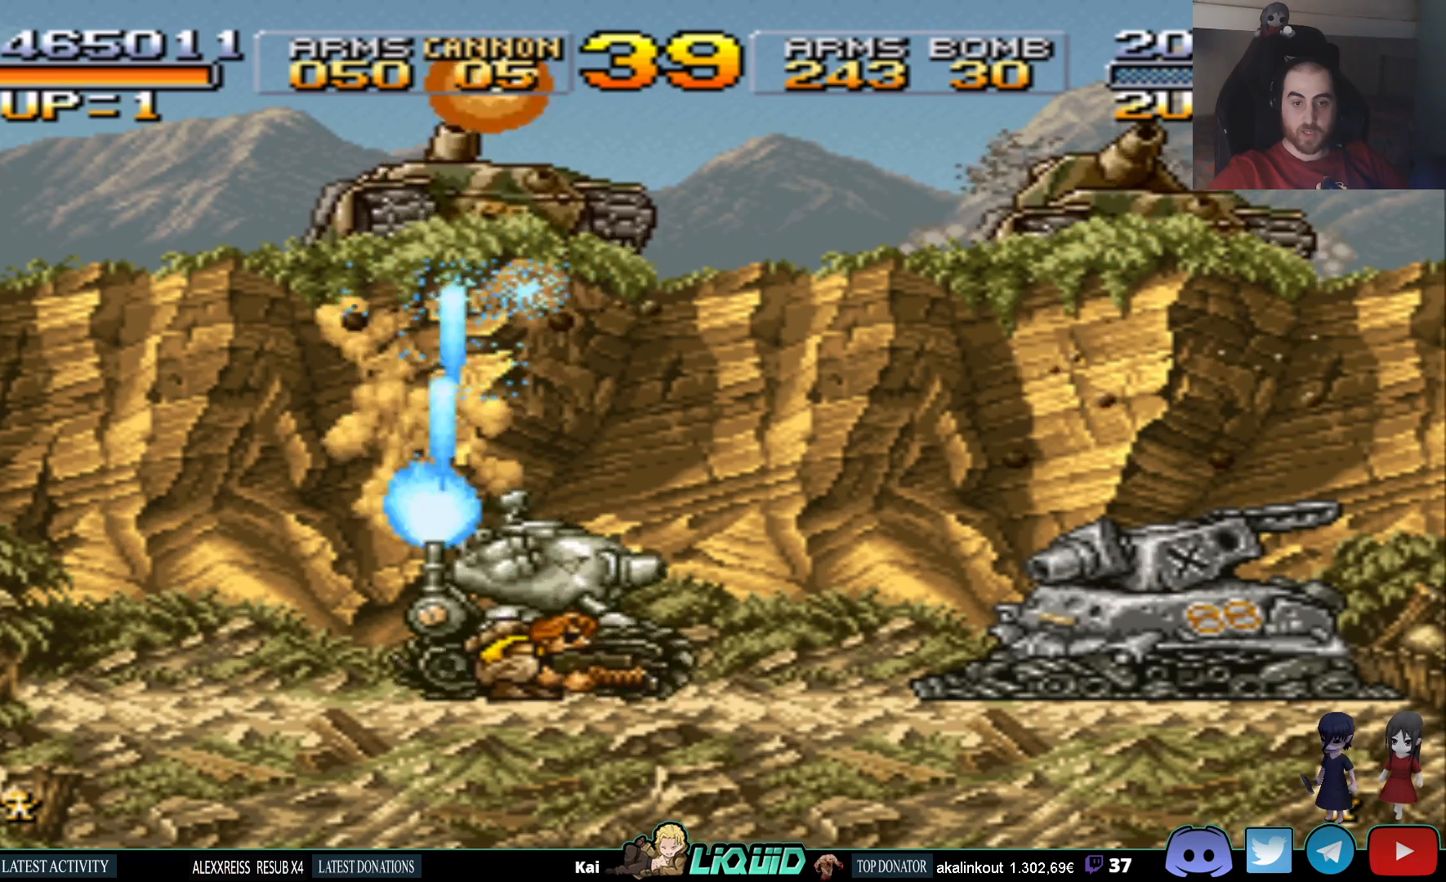
{"buttons": ["DPAD_UP", "DPAD_RIGHT"], "events": [[50, "SQUARE", "down"], [150, "SQUARE", "up"], [200, "SQUARE", "down"], [233, "DPAD_RIGHT", "down"], [267, "DPAD_UP", "down"], [317, "SQUARE", "up"], [367, "SQUARE", "down"], [483, "SQUARE", "up"]]}
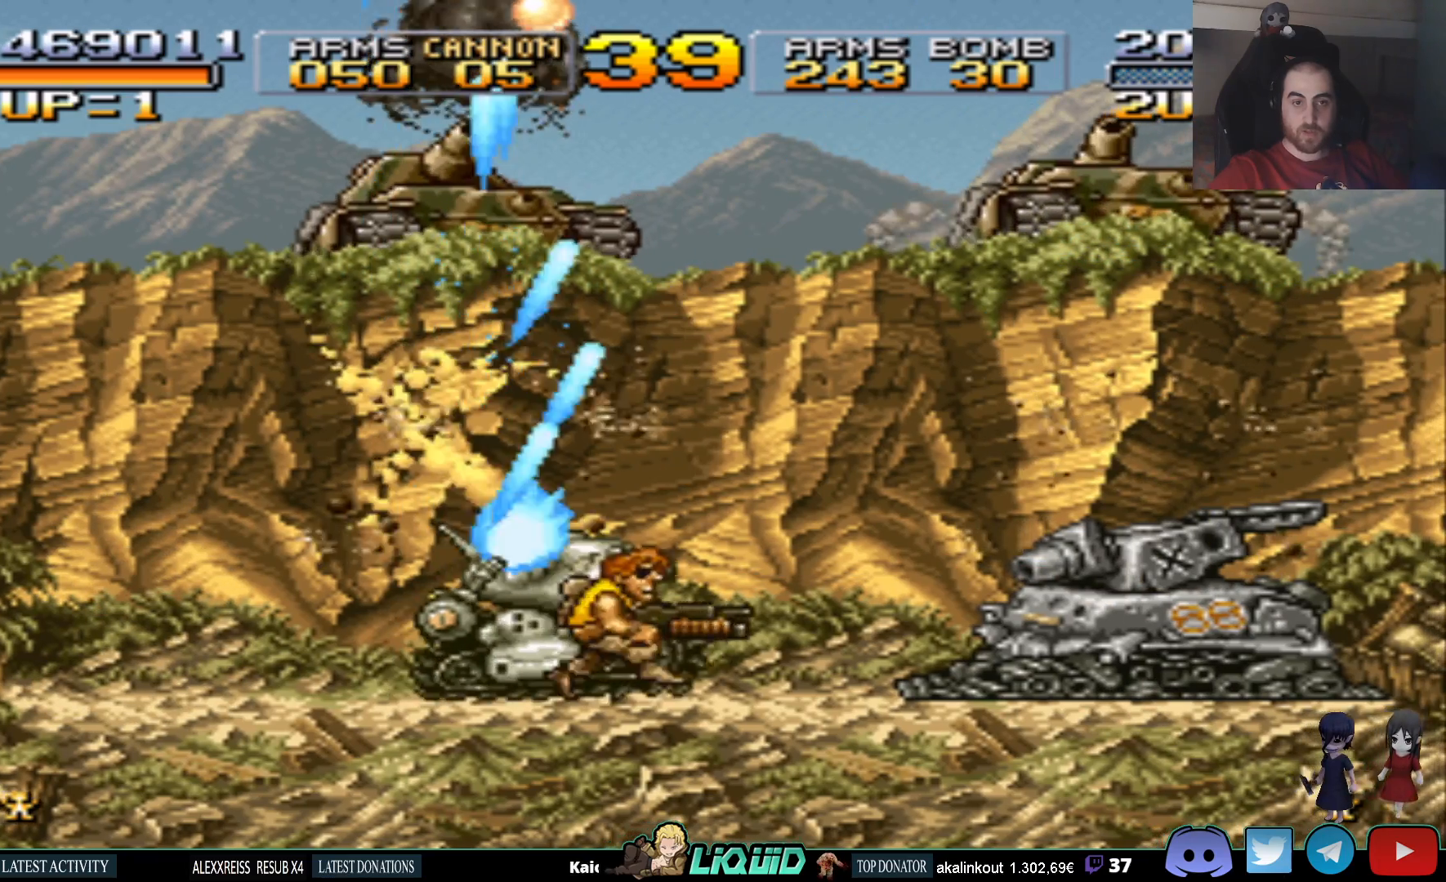
{"buttons": ["DPAD_UP", "DPAD_RIGHT"], "events": [[33, "SQUARE", "down"], [150, "SQUARE", "up"], [200, "SQUARE", "down"], [333, "SQUARE", "up"], [383, "SQUARE", "down"], [500, "SQUARE", "up"]]}
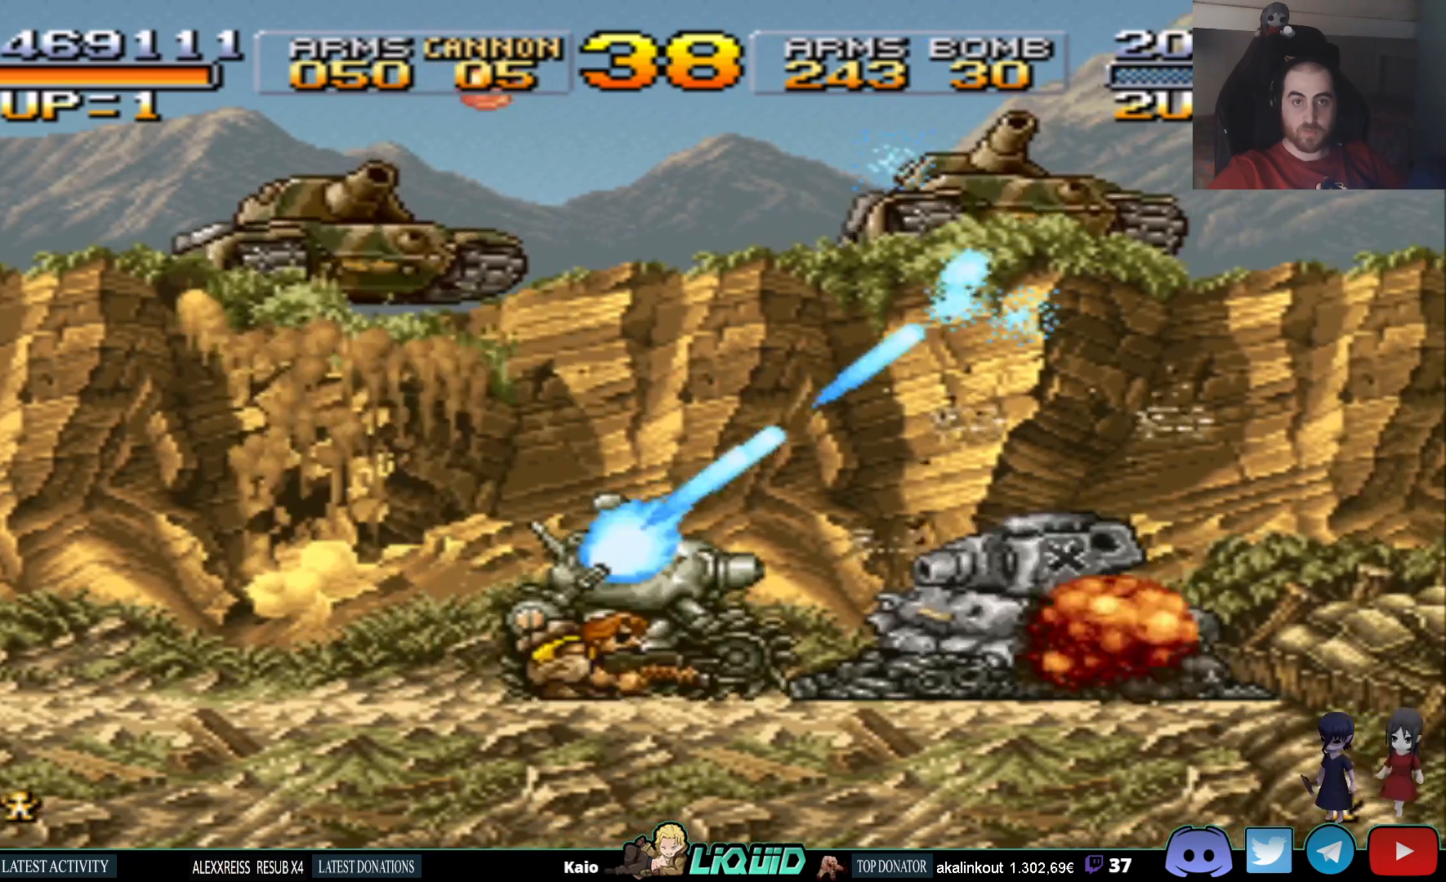
{"buttons": ["SQUARE", "DPAD_UP", "DPAD_RIGHT"], "events": [[67, "SQUARE", "down"], [150, "SQUARE", "up"], [267, "SQUARE", "down"], [383, "SQUARE", "up"], [467, "SQUARE", "down"]]}
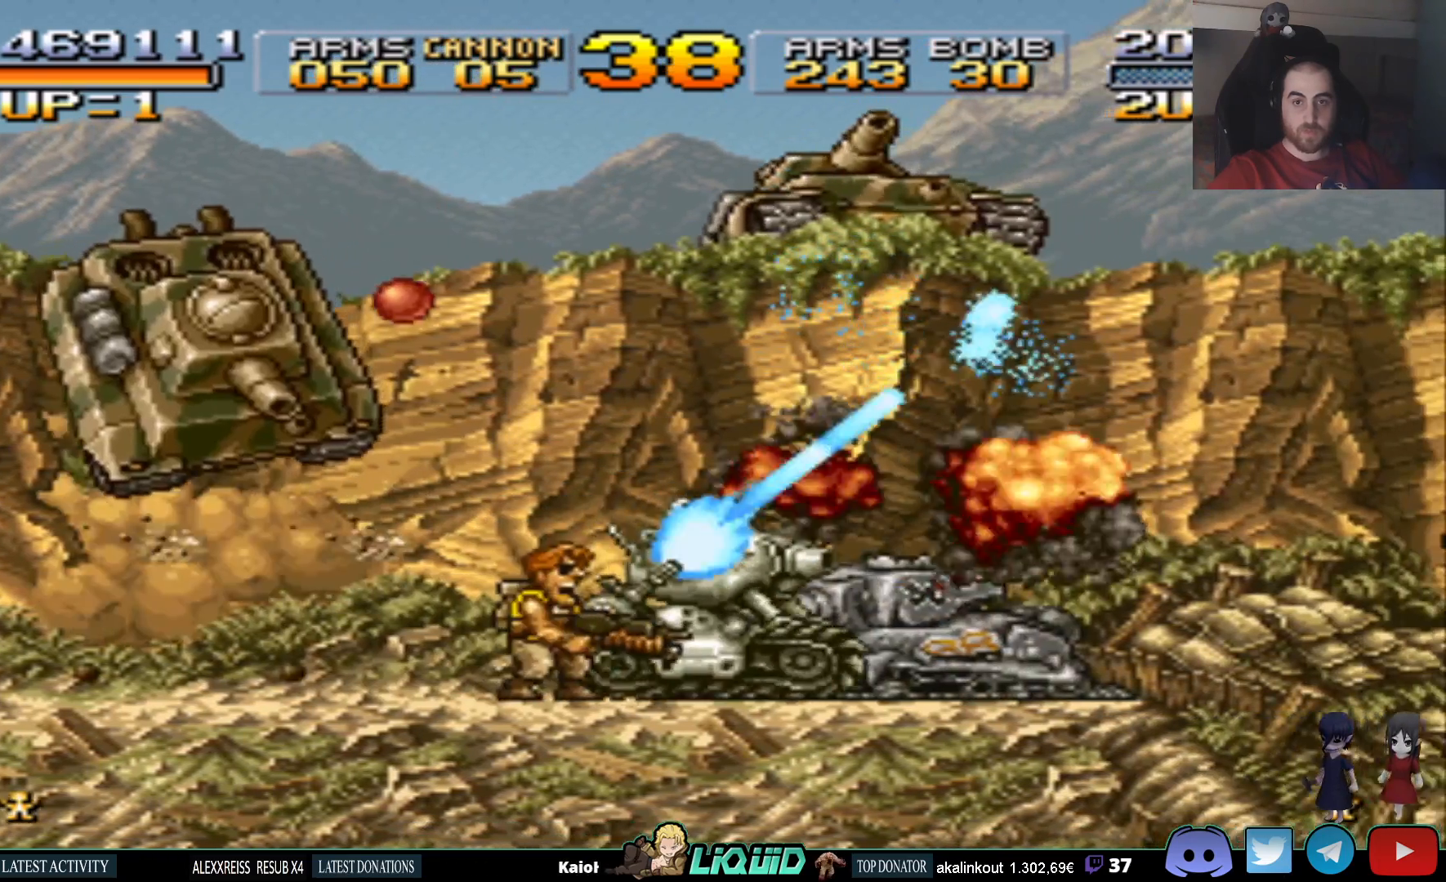
{"buttons": ["DPAD_UP", "DPAD_RIGHT"], "events": [[17, "SQUARE", "up"]]}
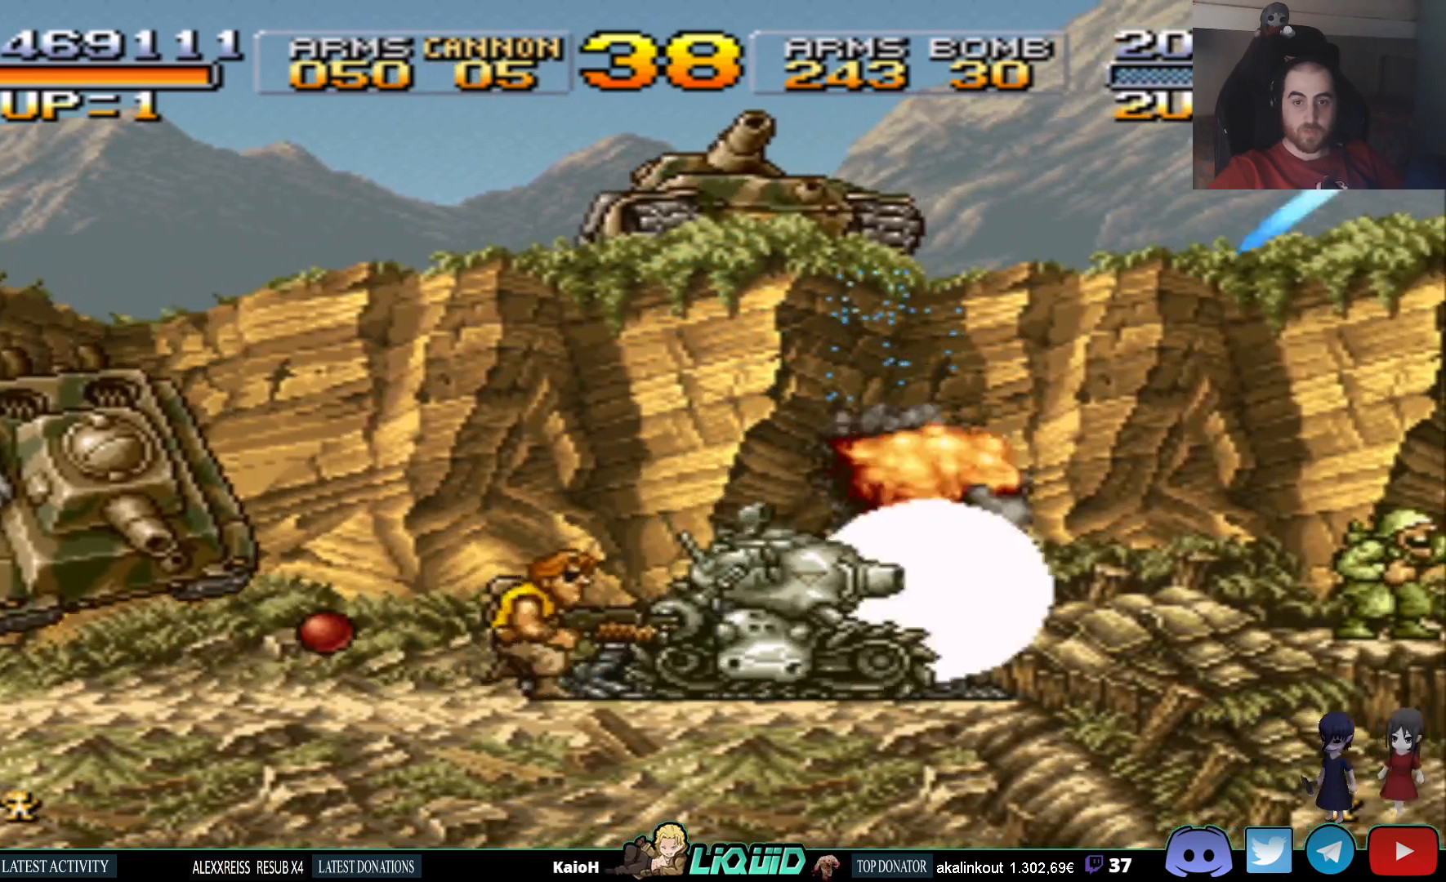
{"buttons": [], "events": [[83, "DPAD_UP", "up"], [167, "DPAD_RIGHT", "up"], [233, "SQUARE", "down"], [250, "DPAD_RIGHT", "down"], [333, "DPAD_RIGHT", "up"], [333, "SQUARE", "up"], [400, "SQUARE", "down"], [483, "SQUARE", "up"]]}
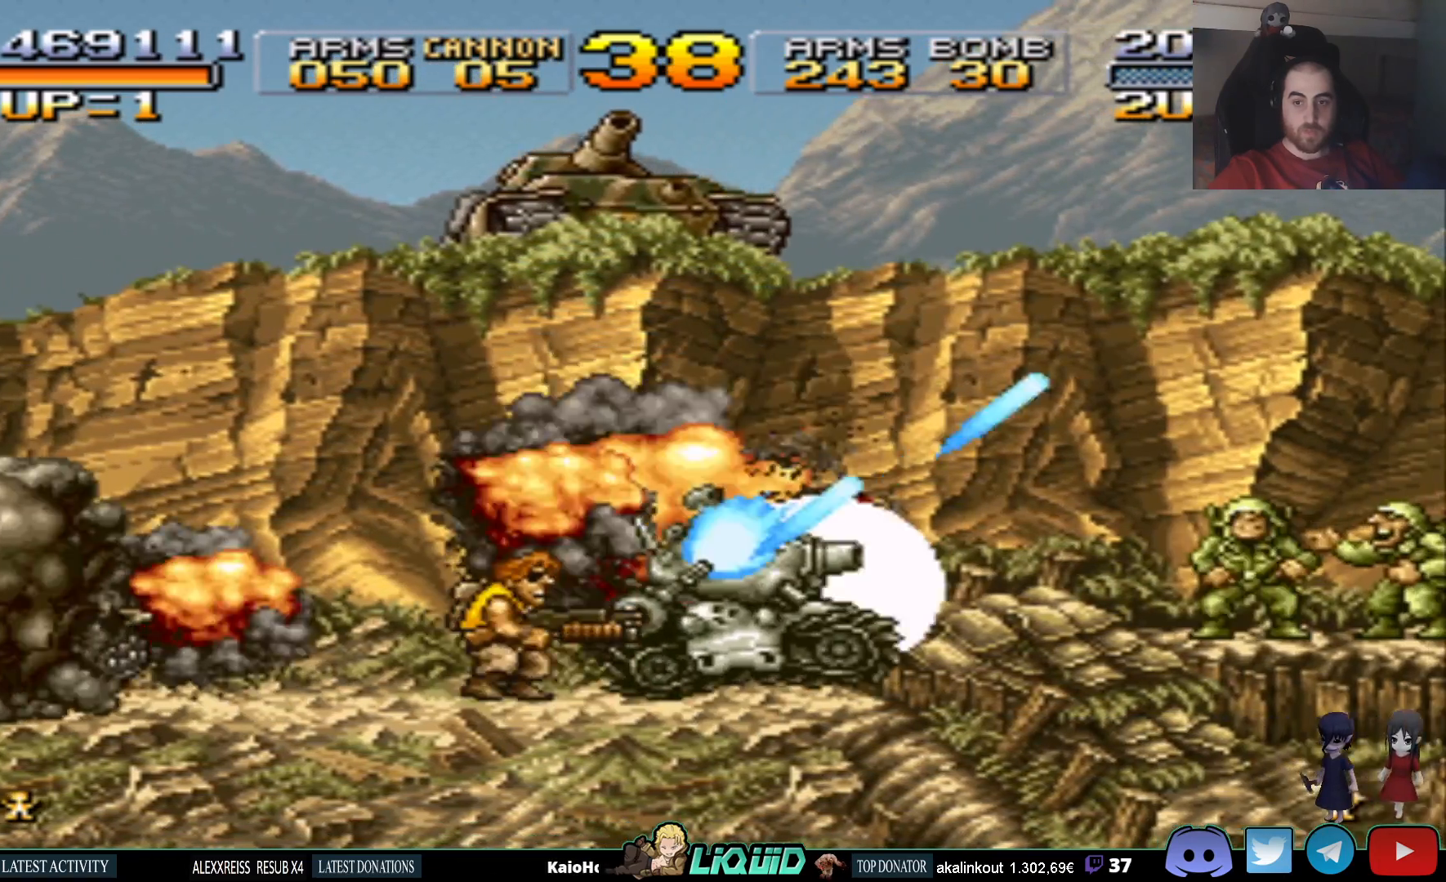
{"buttons": ["DPAD_UP"], "events": [[50, "SQUARE", "down"], [67, "DPAD_UP", "down"], [150, "SQUARE", "up"], [200, "SQUARE", "down"], [217, "DPAD_LEFT", "down"], [317, "SQUARE", "up"], [367, "SQUARE", "down"], [467, "DPAD_LEFT", "up"], [467, "SQUARE", "up"]]}
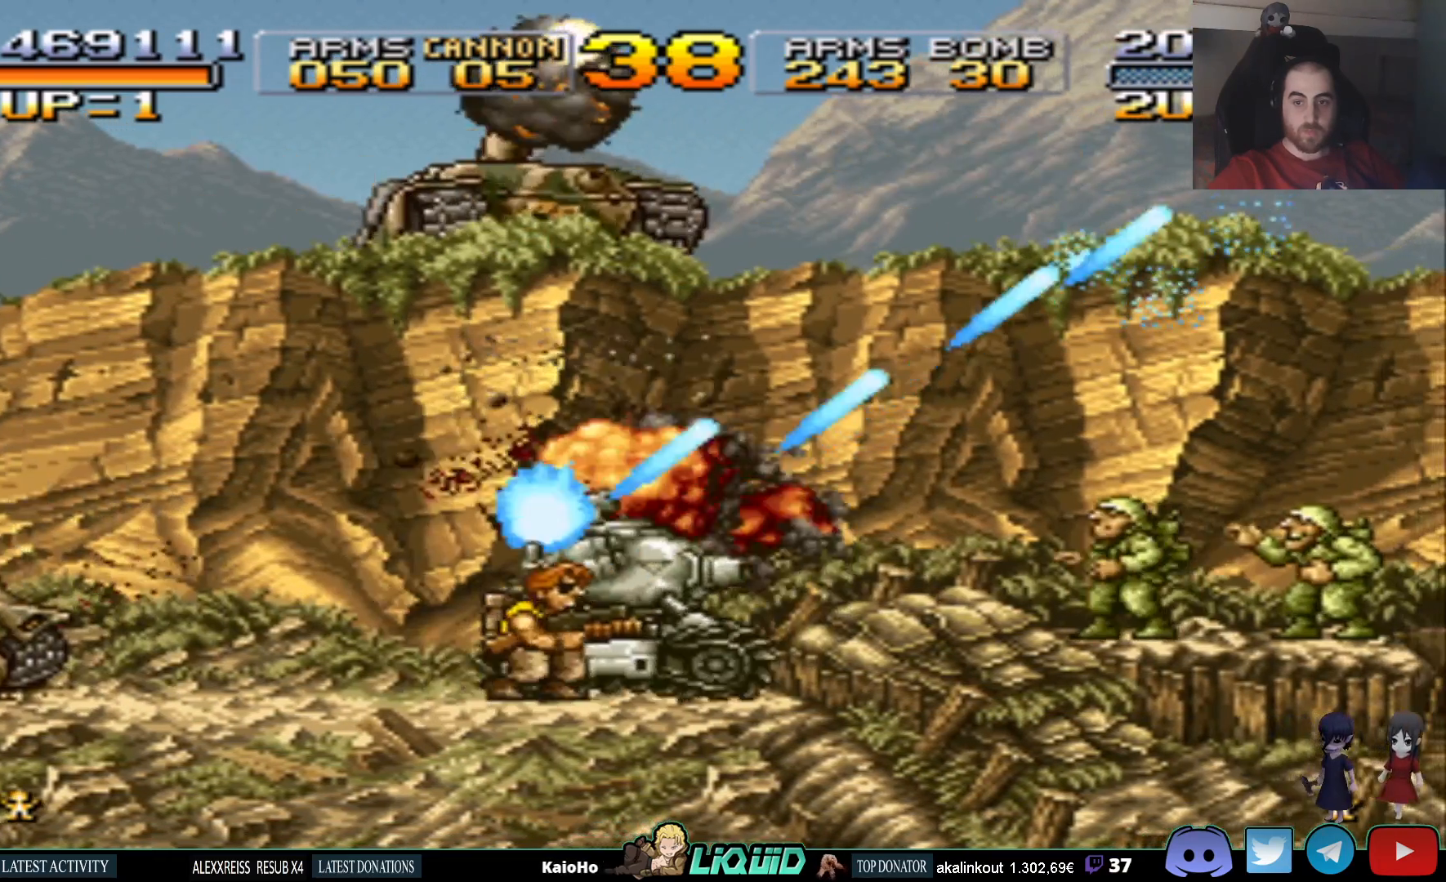
{"buttons": ["SQUARE", "DPAD_LEFT"], "events": [[83, "DPAD_UP", "up"], [300, "DPAD_LEFT", "down"], [417, "SQUARE", "down"]]}
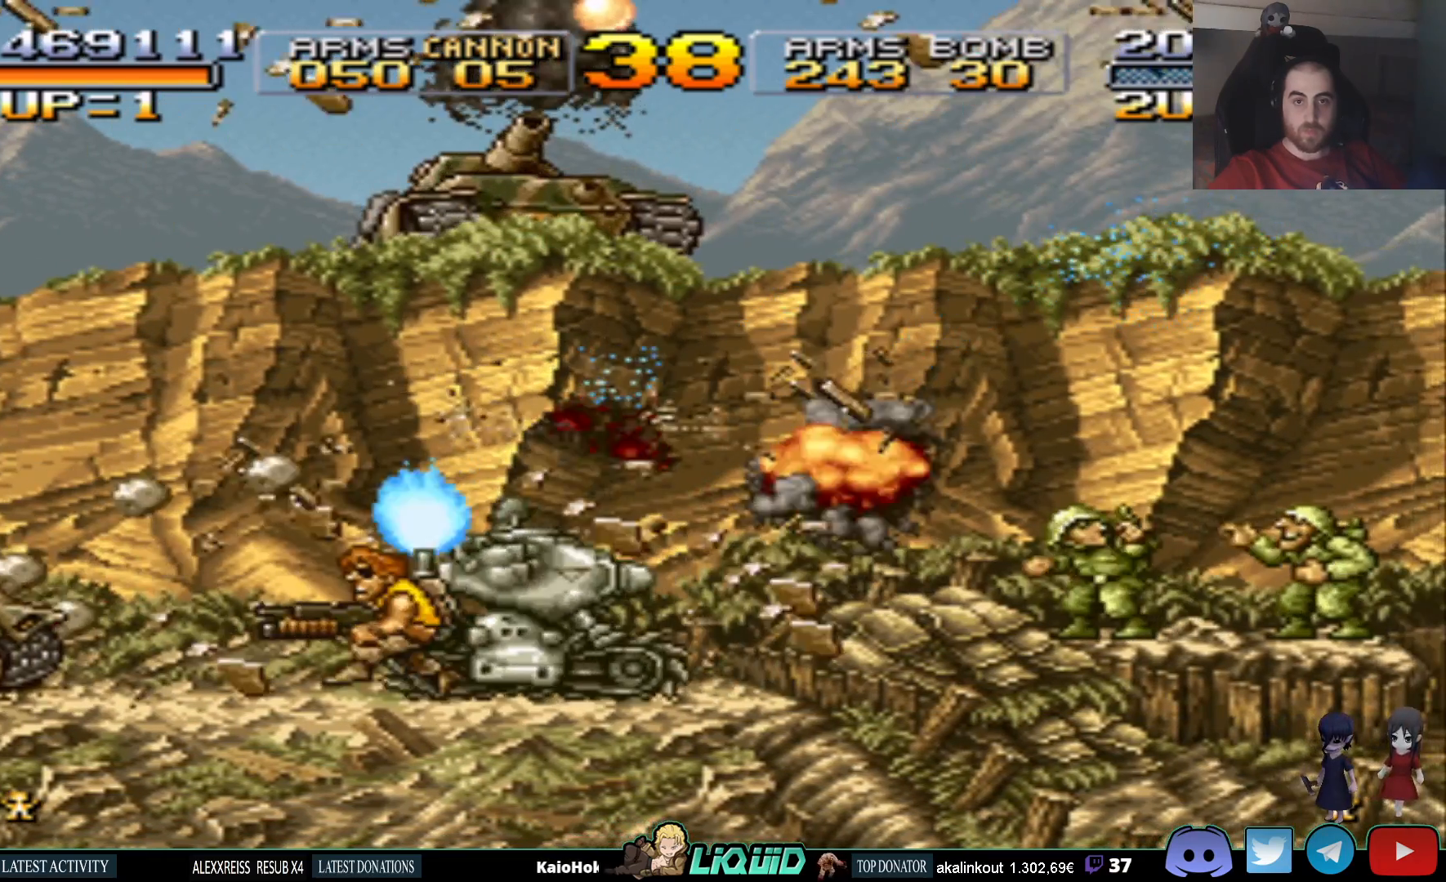
{"buttons": ["DPAD_LEFT"], "events": [[33, "SQUARE", "up"], [100, "SQUARE", "down"], [233, "SQUARE", "up"], [333, "SQUARE", "down"], [467, "SQUARE", "up"]]}
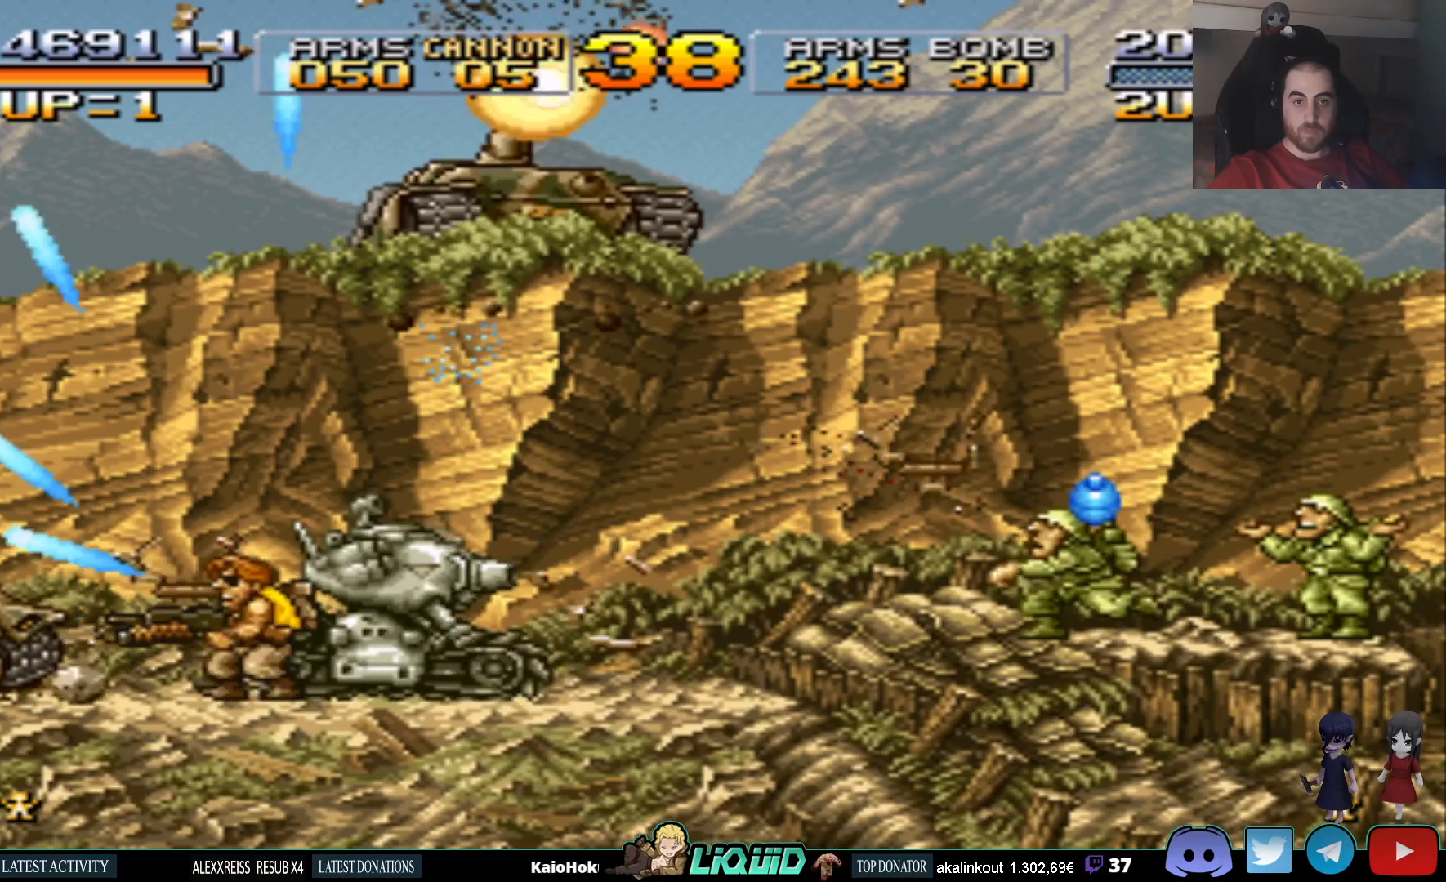
{"buttons": ["DPAD_RIGHT"], "events": [[67, "DPAD_LEFT", "up"], [133, "DPAD_UP", "down"], [250, "DPAD_RIGHT", "down"], [333, "DPAD_UP", "up"], [350, "DPAD_UP", "down"], [367, "DPAD_UP", "up"]]}
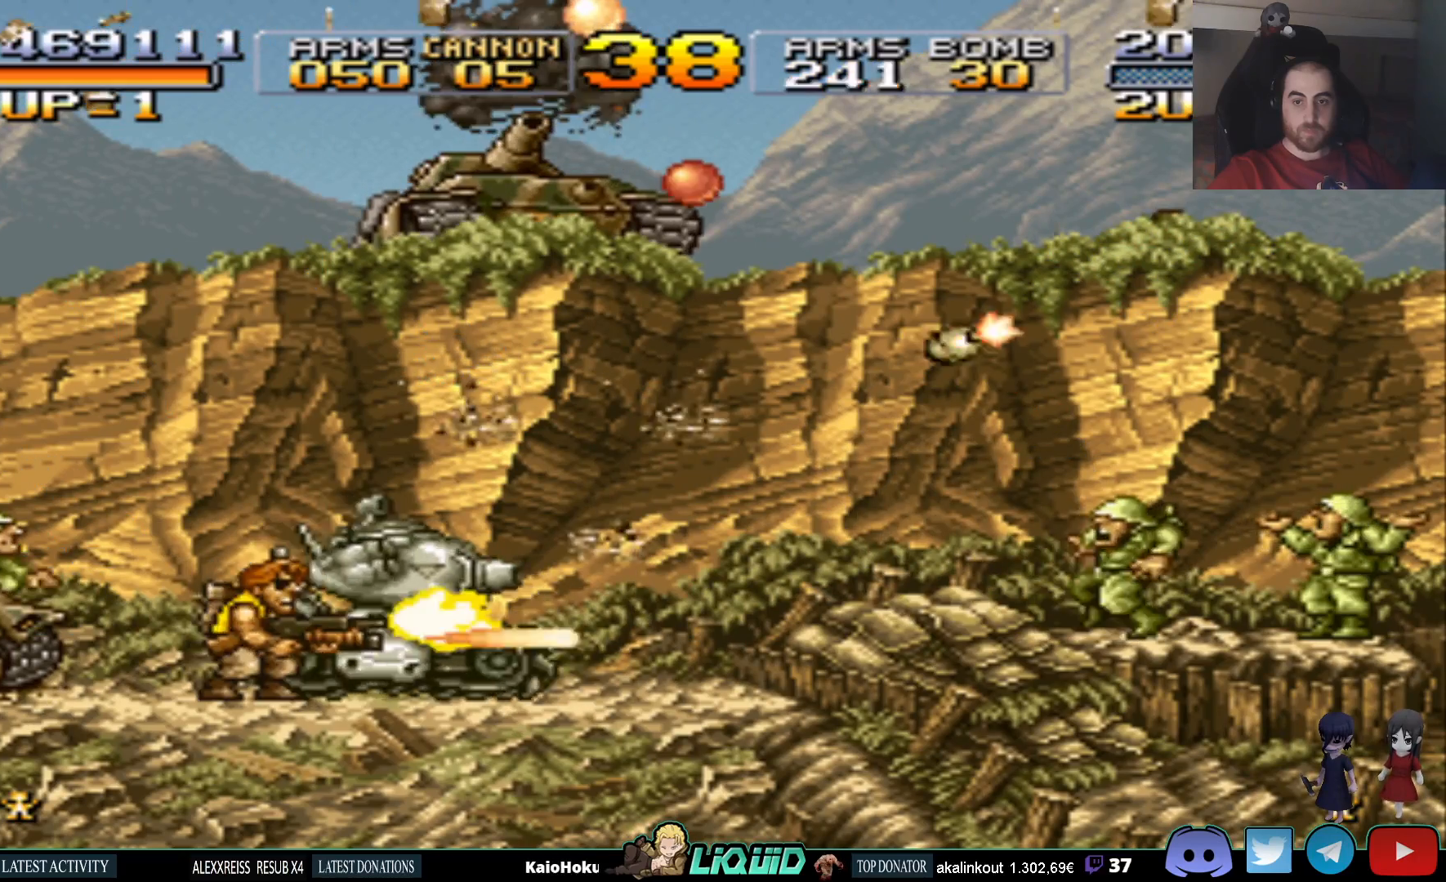
{"buttons": ["SQUARE", "DPAD_LEFT"], "events": [[67, "CIRCLE", "down"], [67, "DPAD_UP", "down"], [83, "DPAD_LEFT", "down"], [83, "DPAD_RIGHT", "up"], [117, "DPAD_UP", "up"], [200, "CIRCLE", "up"], [500, "SQUARE", "down"]]}
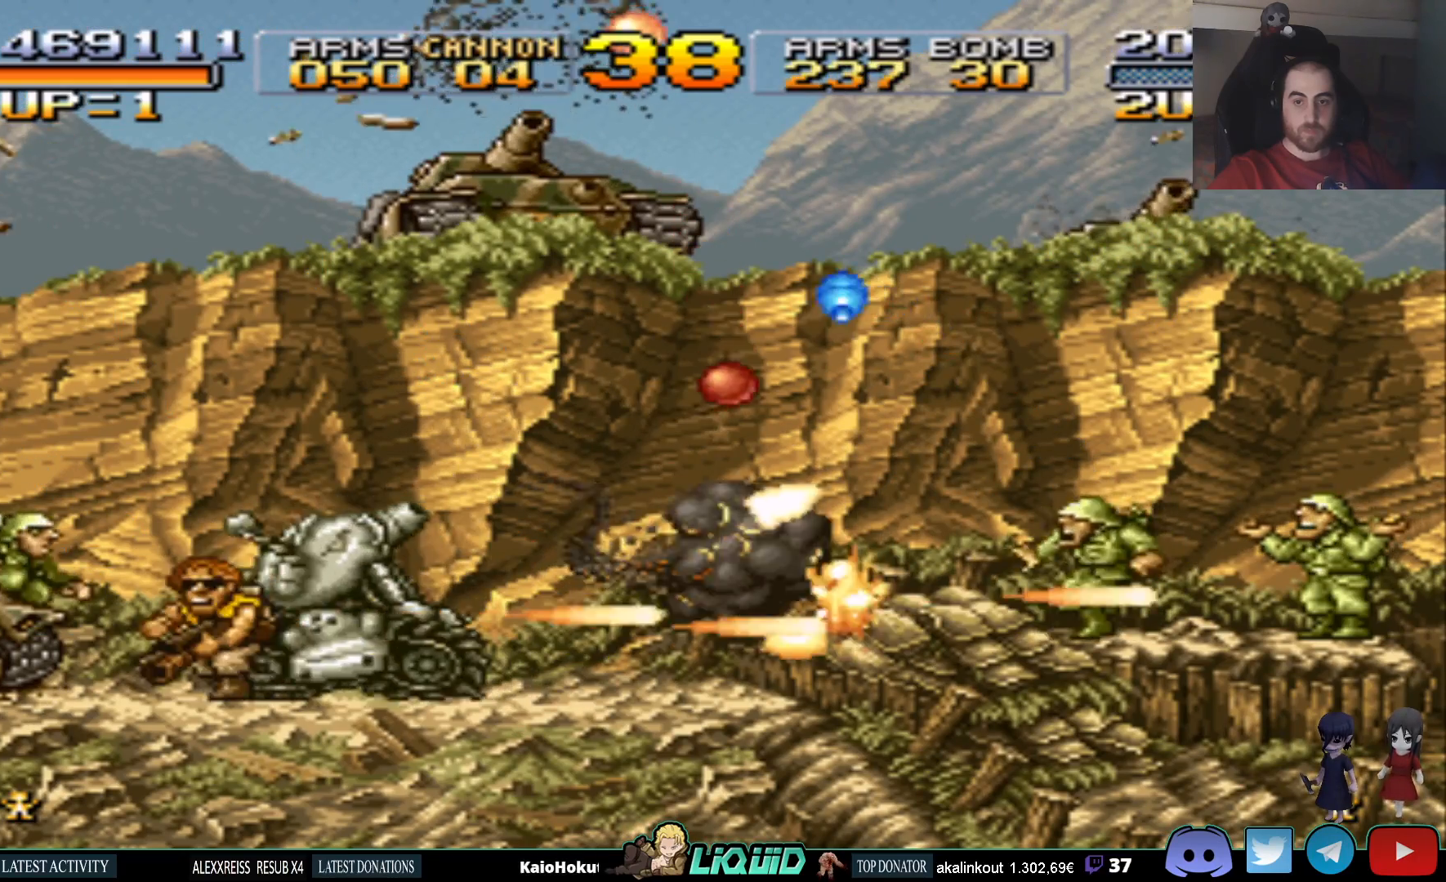
{"buttons": ["SQUARE", "DPAD_UP"], "events": [[83, "SQUARE", "up"], [117, "DPAD_UP", "down"], [133, "SQUARE", "down"], [250, "SQUARE", "up"], [283, "DPAD_UP", "up"], [317, "DPAD_LEFT", "up"], [317, "SQUARE", "down"], [400, "SQUARE", "up"], [433, "DPAD_UP", "down"], [483, "SQUARE", "down"]]}
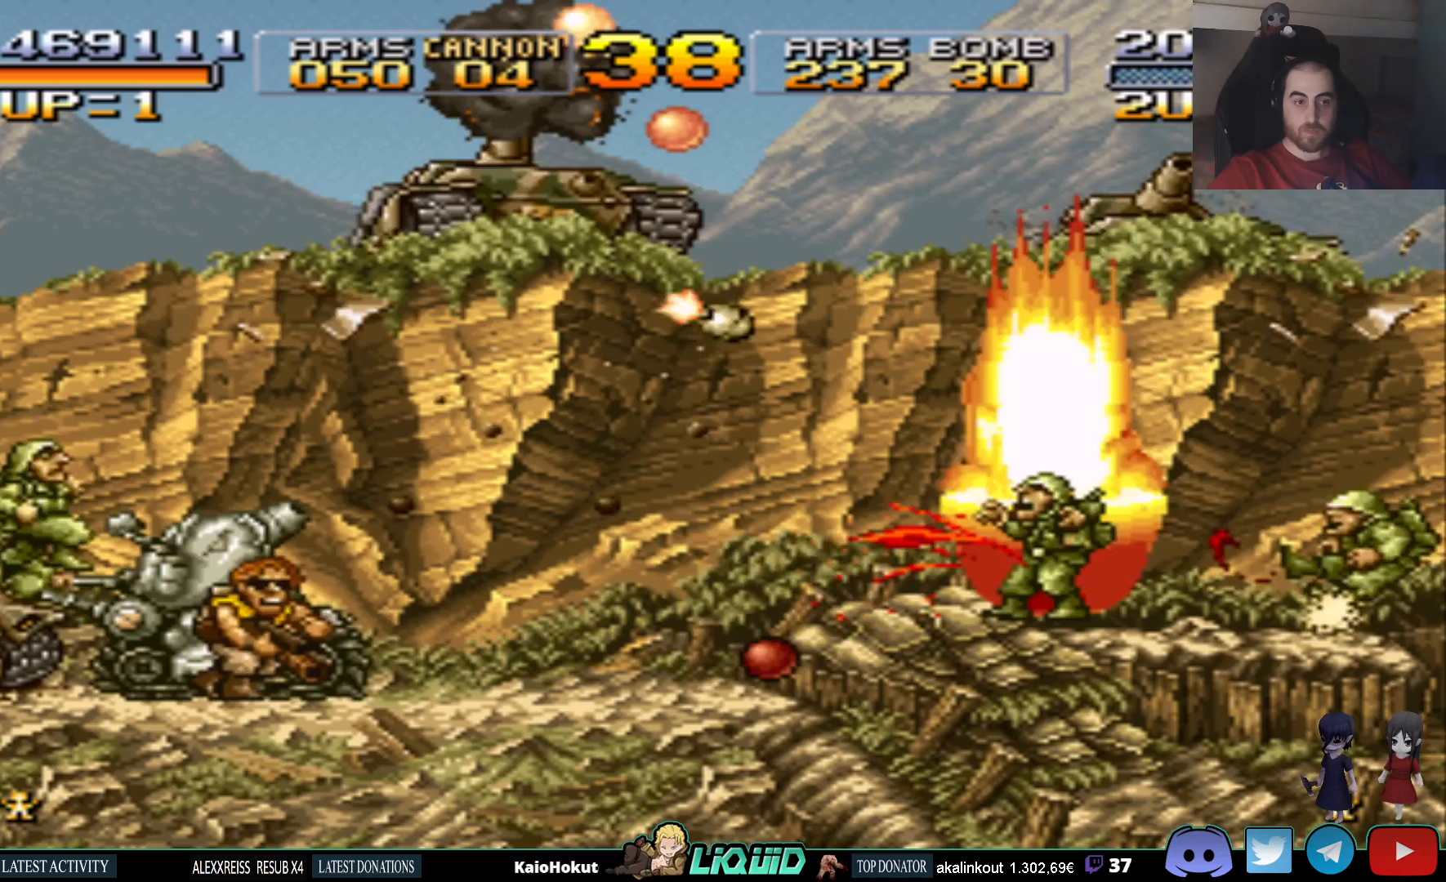
{"buttons": ["SQUARE", "DPAD_RIGHT"], "events": [[67, "SQUARE", "up"], [100, "DPAD_UP", "up"], [133, "SQUARE", "down"], [217, "SQUARE", "up"], [250, "DPAD_UP", "down"], [283, "SQUARE", "down"], [383, "SQUARE", "up"], [400, "DPAD_RIGHT", "down"], [450, "SQUARE", "down"], [483, "DPAD_UP", "up"]]}
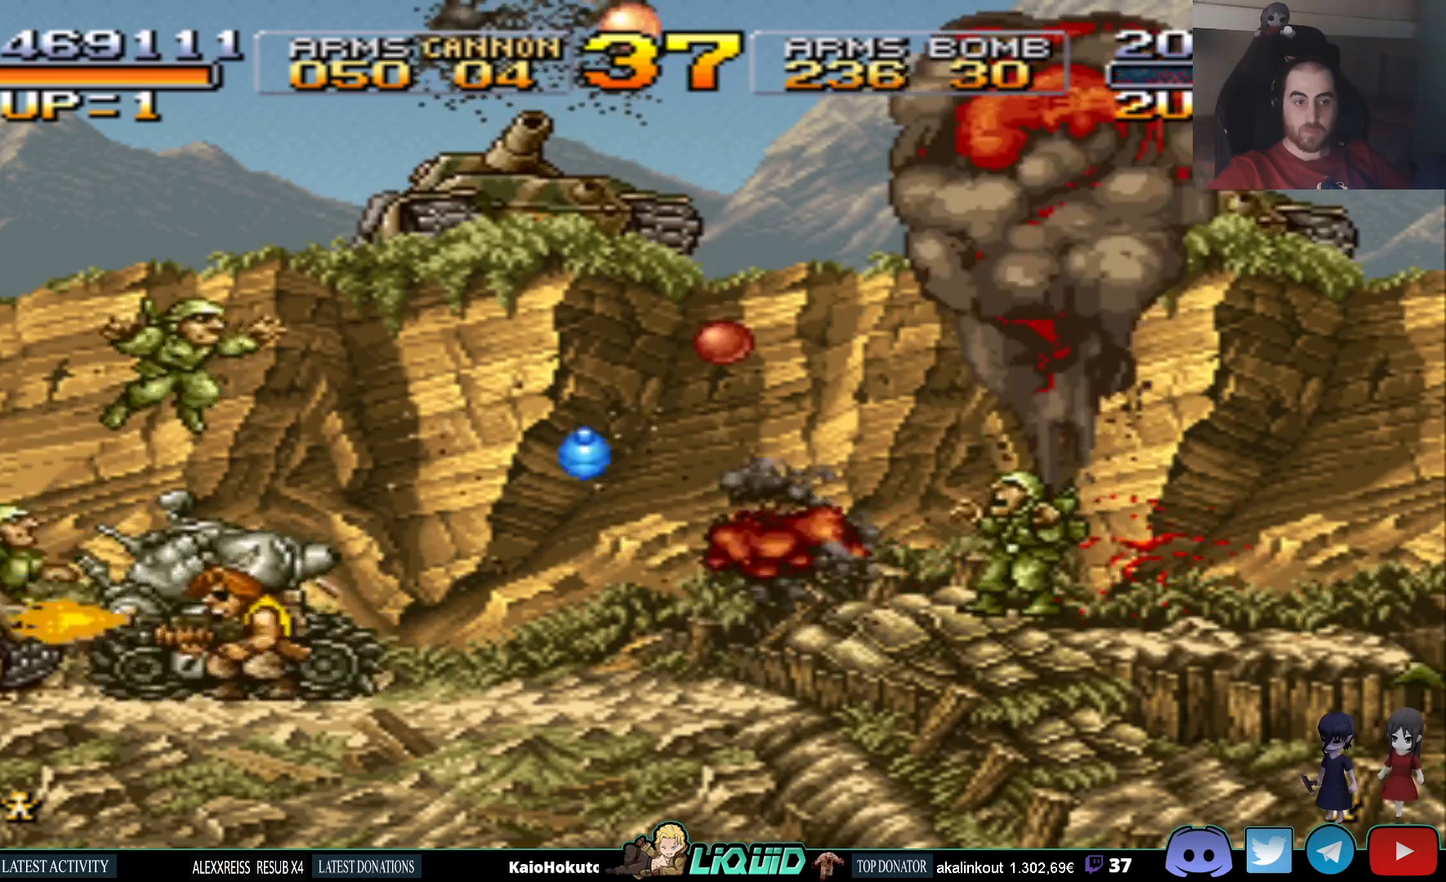
{"buttons": ["DPAD_UP"], "events": [[33, "DPAD_UP", "down"], [50, "DPAD_RIGHT", "up"], [50, "SQUARE", "up"], [100, "DPAD_LEFT", "down"], [100, "SQUARE", "down"], [150, "DPAD_UP", "up"], [200, "SQUARE", "up"], [233, "SQUARE", "down"], [317, "DPAD_UP", "down"], [333, "SQUARE", "up"], [400, "SQUARE", "down"], [500, "DPAD_LEFT", "up"], [500, "SQUARE", "up"]]}
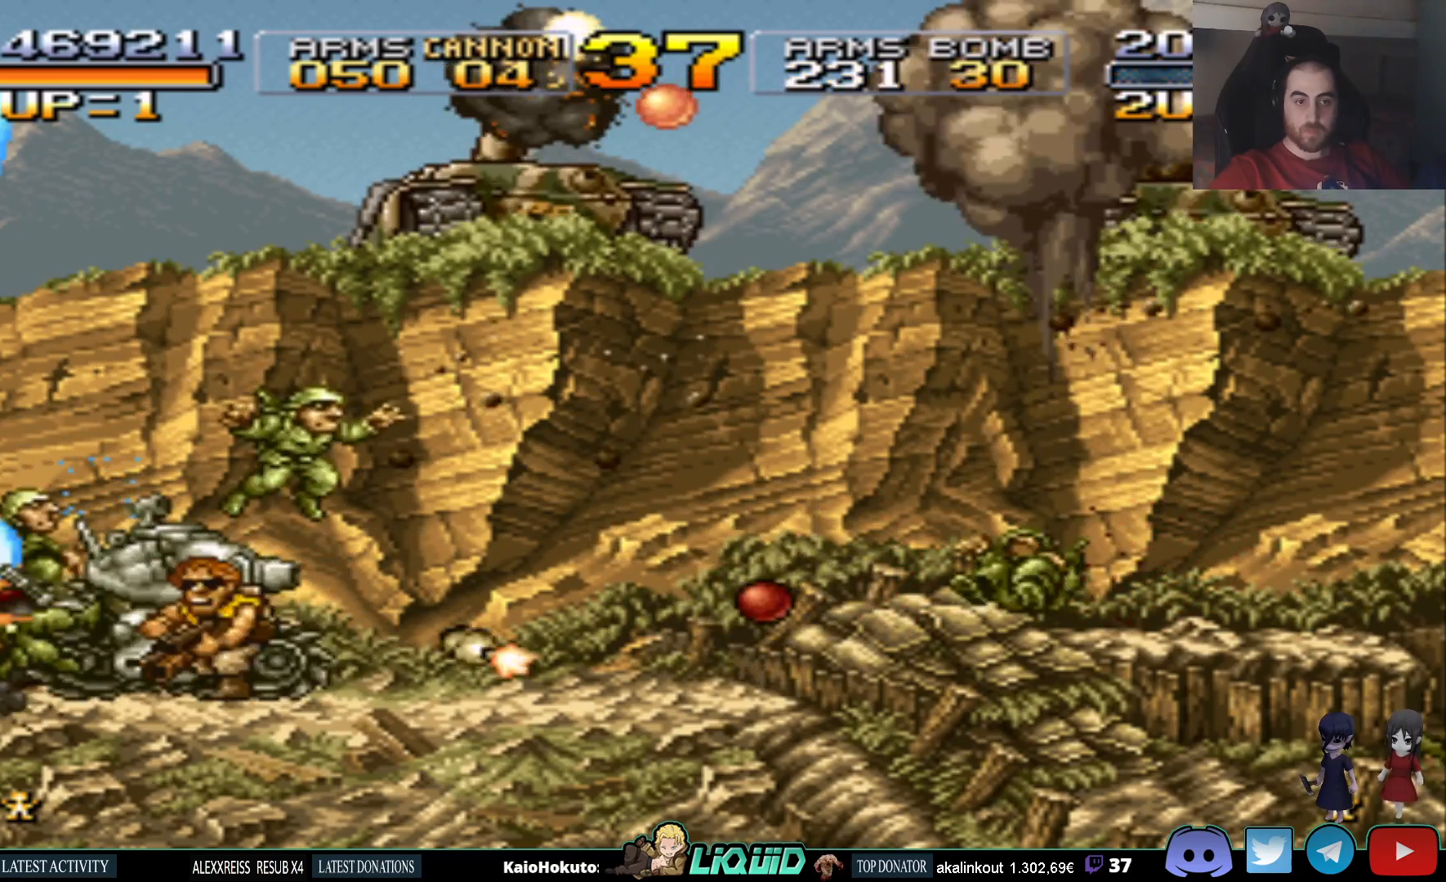
{"buttons": ["DPAD_RIGHT"], "events": [[33, "DPAD_RIGHT", "down"], [67, "SQUARE", "down"], [100, "DPAD_UP", "up"], [150, "SQUARE", "up"], [217, "SQUARE", "down"], [317, "SQUARE", "up"], [367, "SQUARE", "down"], [483, "SQUARE", "up"]]}
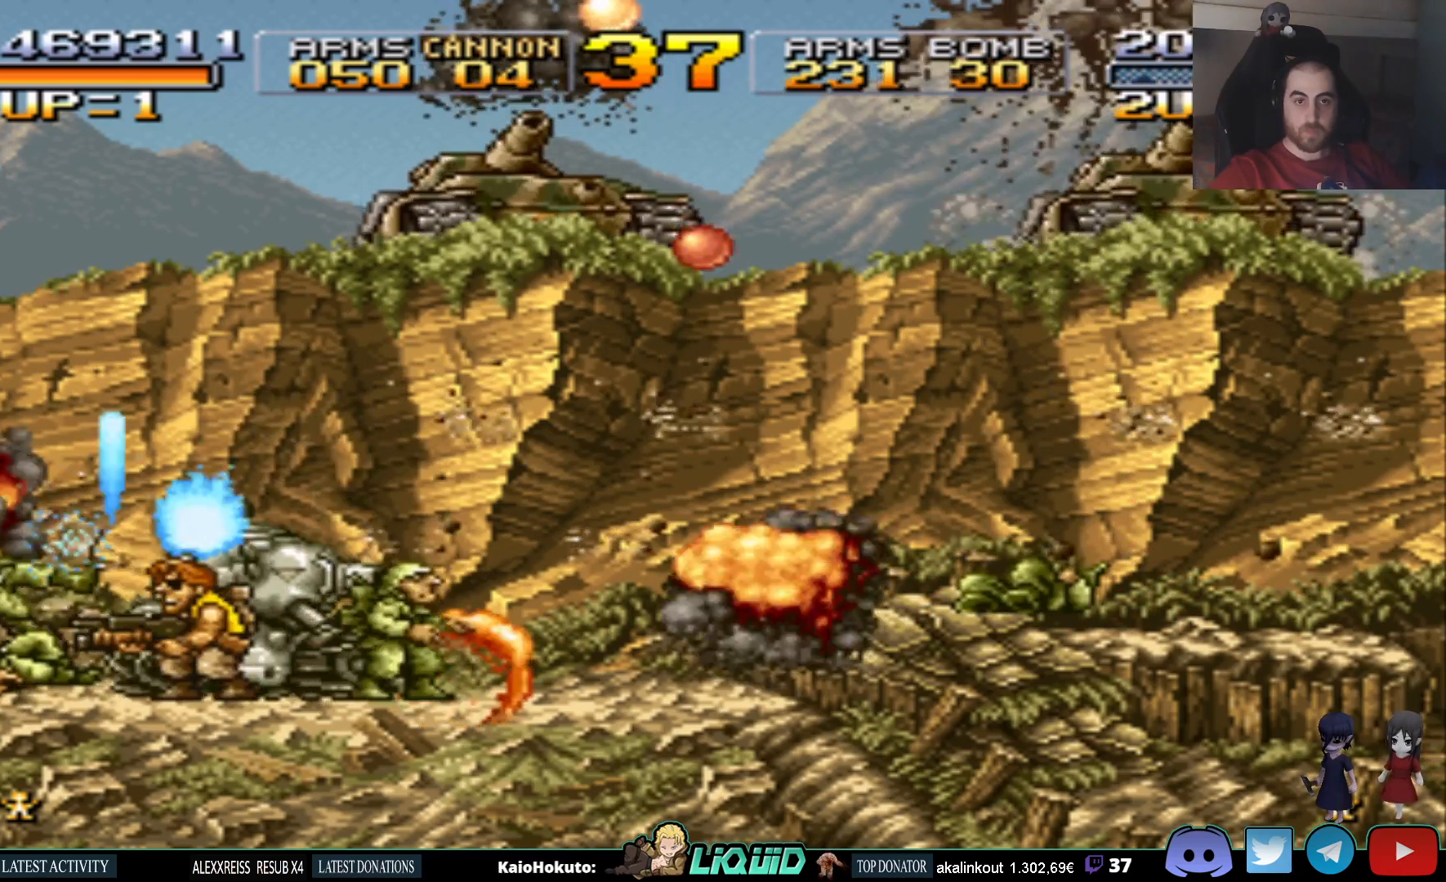
{"buttons": ["DPAD_UP", "DPAD_LEFT"], "events": [[50, "SQUARE", "down"], [133, "SQUARE", "up"], [167, "DPAD_RIGHT", "up"], [167, "DPAD_UP", "down"], [233, "SQUARE", "down"], [283, "DPAD_LEFT", "down"], [300, "SQUARE", "up"], [367, "SQUARE", "down"], [483, "SQUARE", "up"]]}
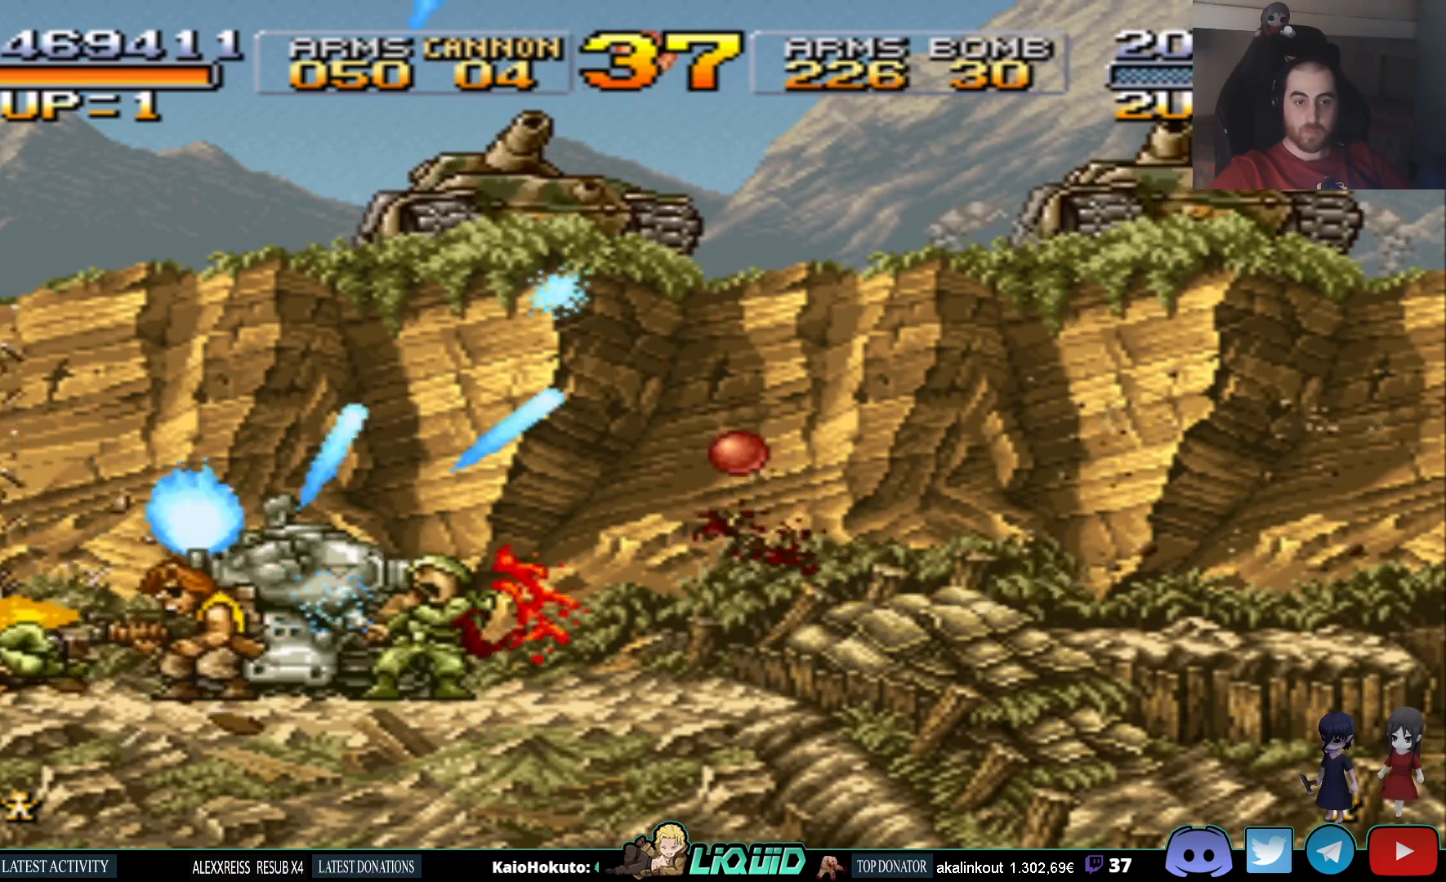
{"buttons": [], "events": [[50, "SQUARE", "down"], [133, "DPAD_LEFT", "up"], [150, "SQUARE", "up"], [183, "DPAD_RIGHT", "down"], [217, "SQUARE", "down"], [333, "SQUARE", "up"], [400, "SQUARE", "down"], [483, "DPAD_RIGHT", "up"], [483, "SQUARE", "up"], [500, "DPAD_UP", "up"]]}
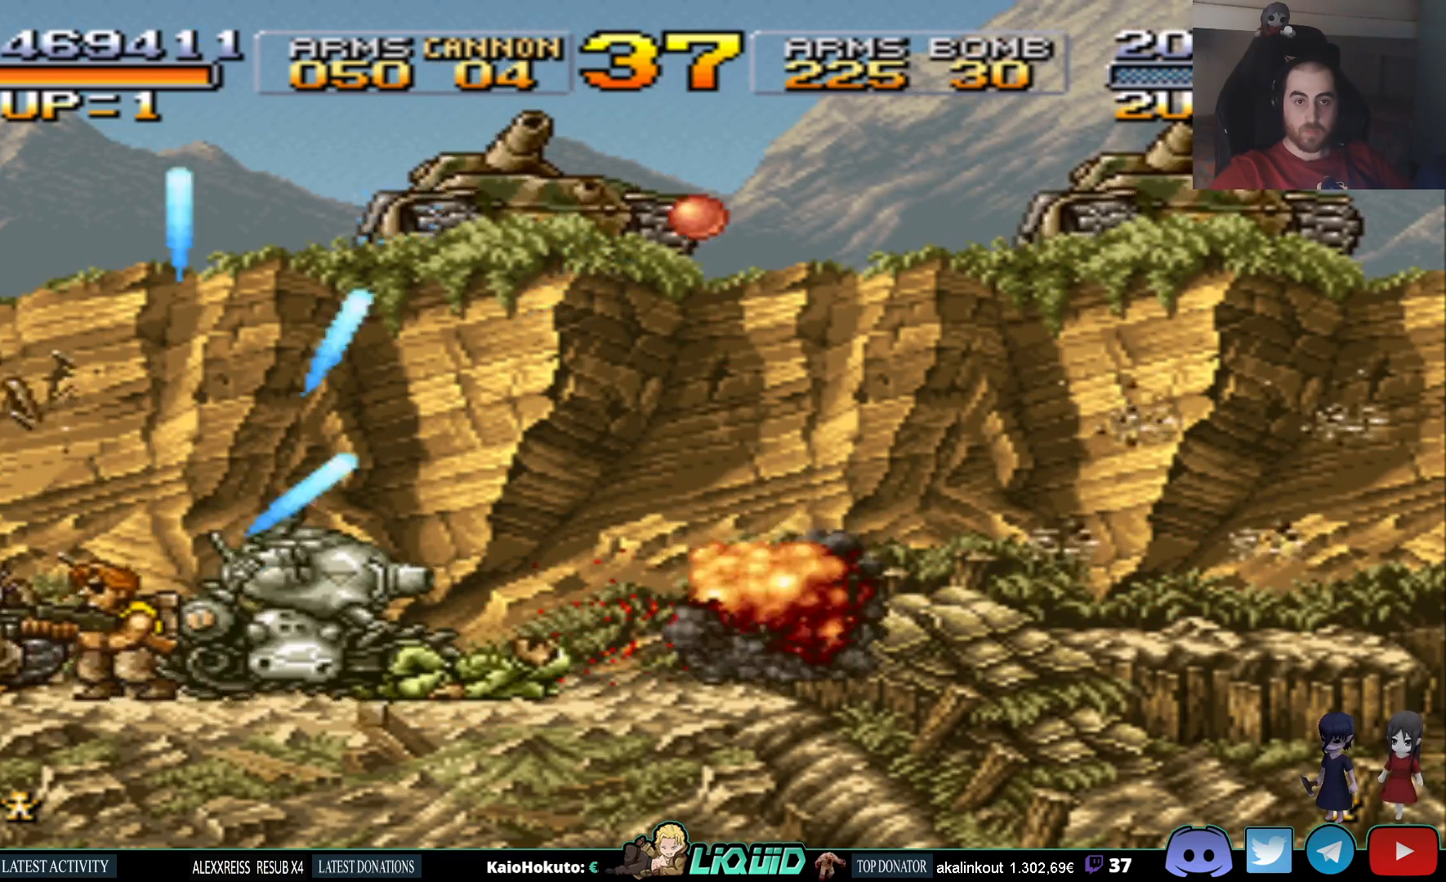
{"buttons": ["SQUARE"], "events": [[67, "SQUARE", "down"], [150, "SQUARE", "up"], [233, "SQUARE", "down"], [350, "SQUARE", "up"], [417, "SQUARE", "down"]]}